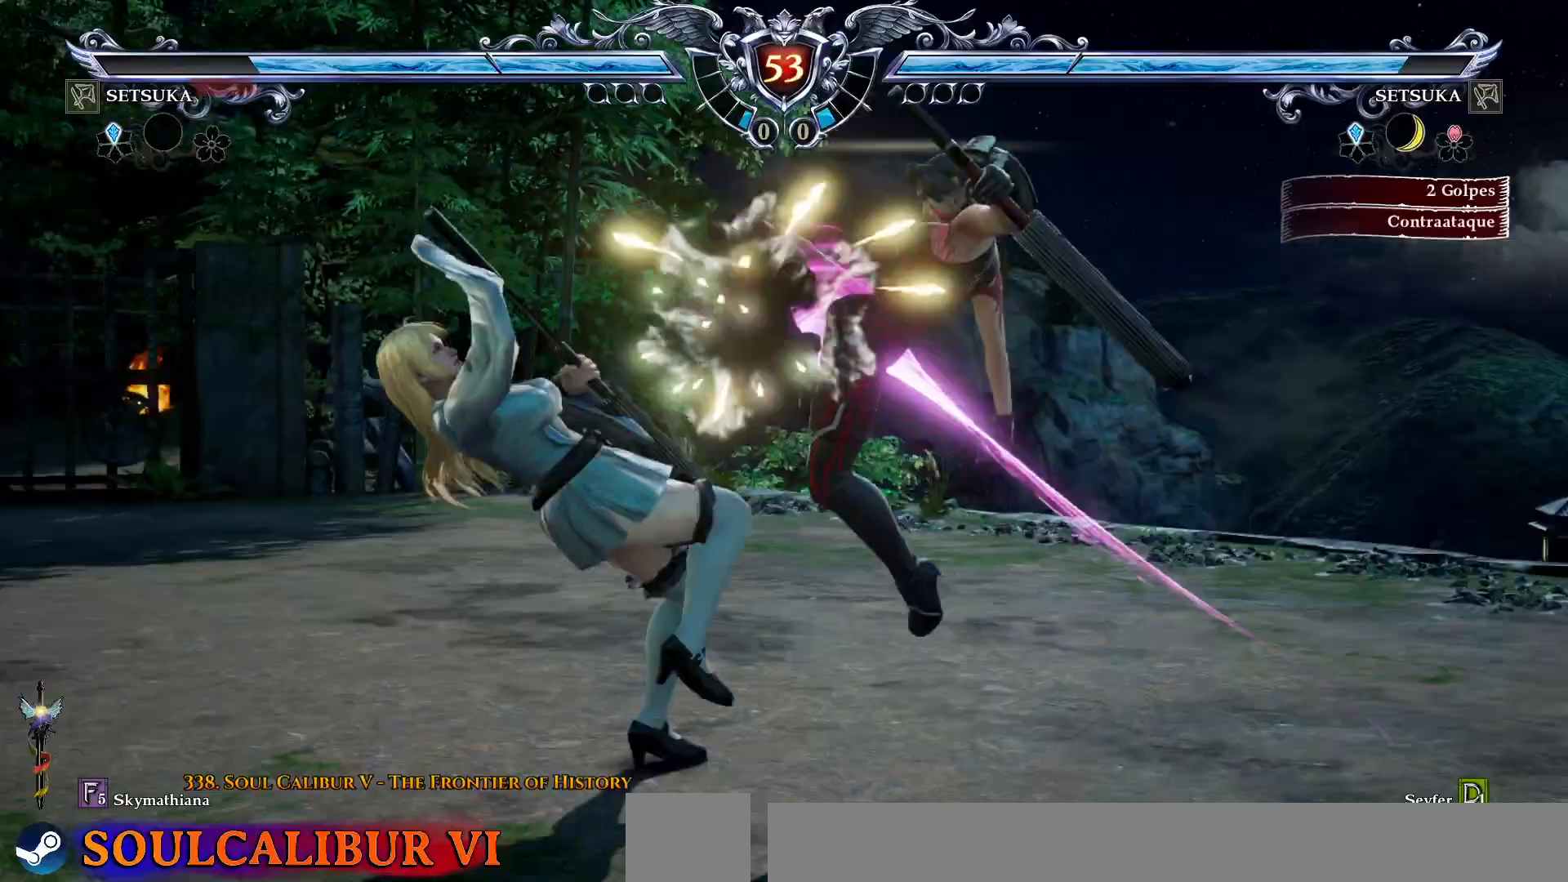
Gameplay with a controller (PlayStation layout); each line is a JSON object with the inputs held at the frame after it (dt_ms = milliseconds from this image to that frame). "events" lists button and stick changes between this image and that frame as [ms after this image, input, new state], when the widget could be followed in between. Not read: L1 left_stick.
{"dt_ms": 500, "buttons": ["DPAD_LEFT"], "right_stick": "center", "events": [[167, "CROSS", "up"], [250, "DPAD_UP", "down"], [333, "DPAD_UP", "up"], [433, "DPAD_DOWN", "down"], [467, "DPAD_LEFT", "down"], [500, "DPAD_DOWN", "up"]]}
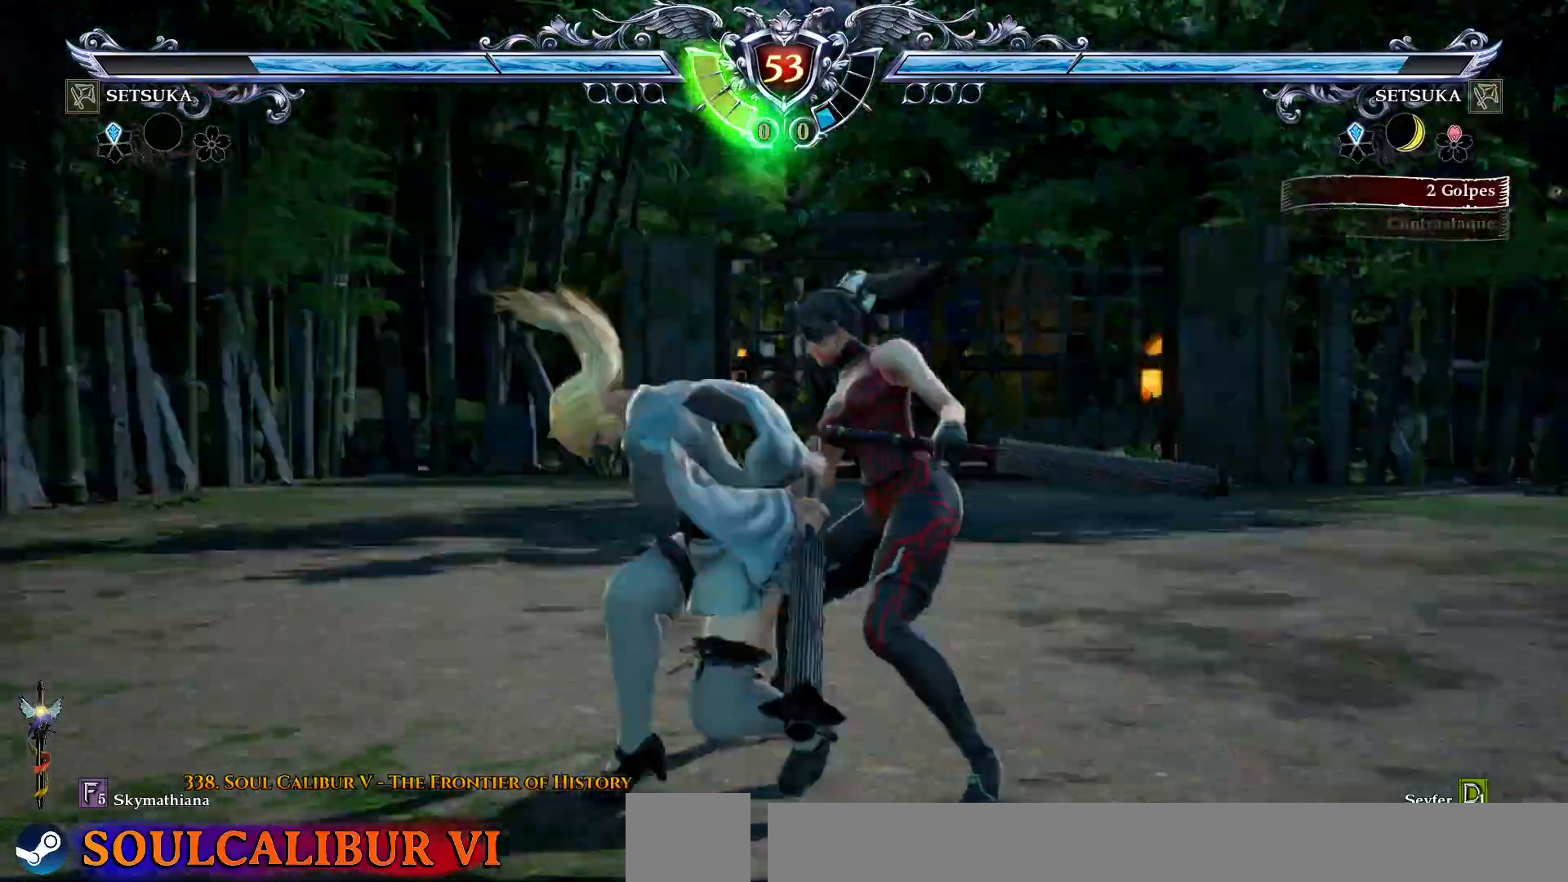
{"dt_ms": 500, "buttons": [], "right_stick": "center", "events": [[17, "CIRCLE", "down"], [100, "DPAD_LEFT", "up"], [117, "CIRCLE", "up"], [200, "CROSS", "down"], [500, "CROSS", "up"]]}
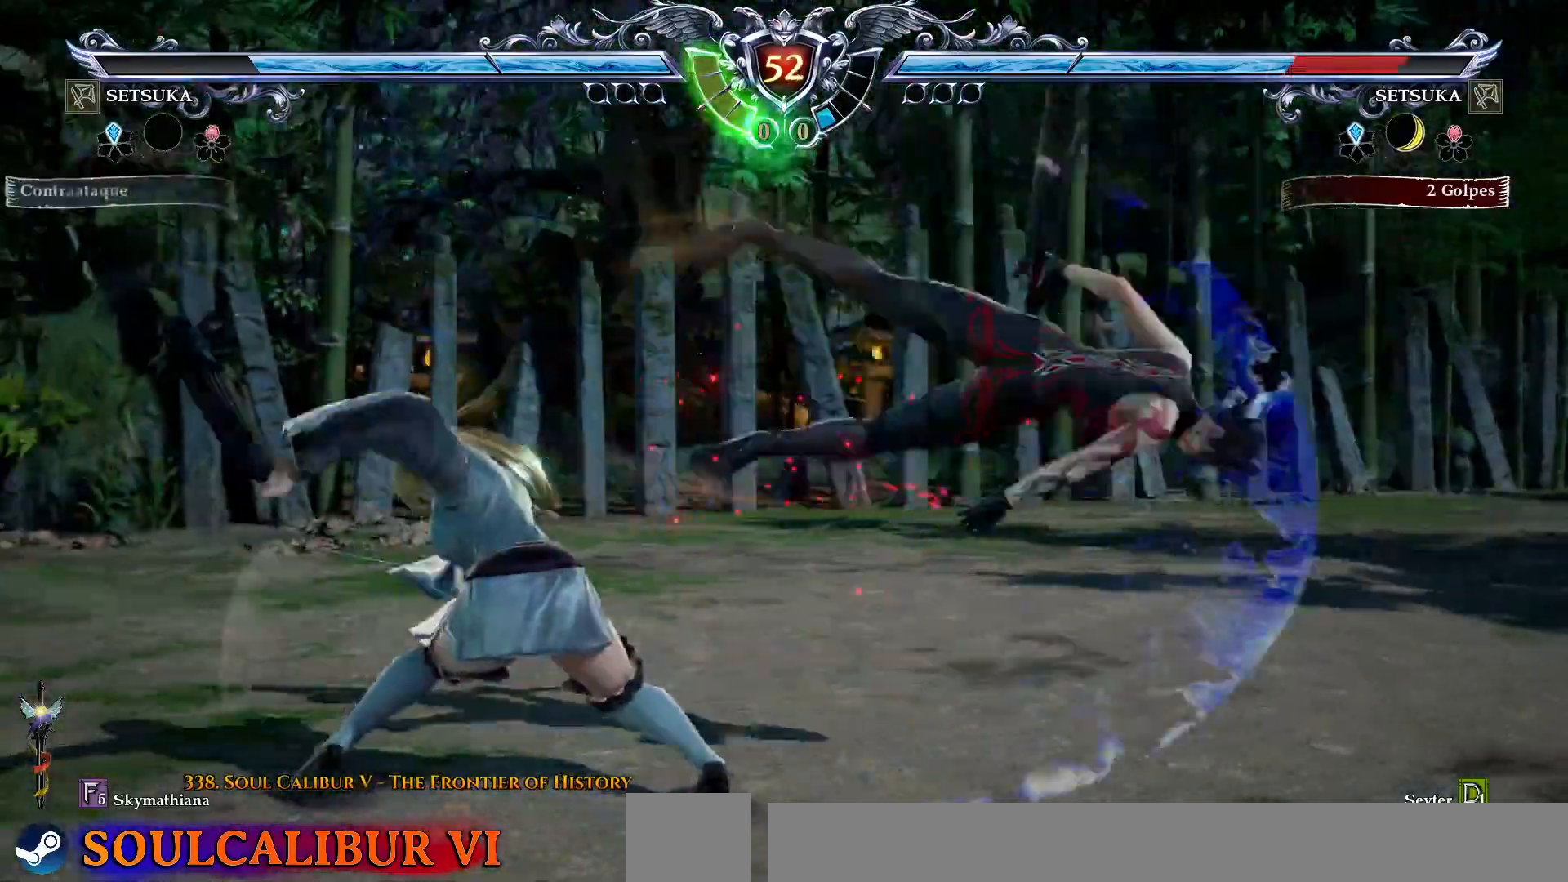
{"dt_ms": 500, "buttons": ["CROSS", "DPAD_RIGHT"], "right_stick": "center", "events": [[133, "CROSS", "down"], [133, "DPAD_RIGHT", "down"], [383, "CROSS", "up"], [450, "CROSS", "down"]]}
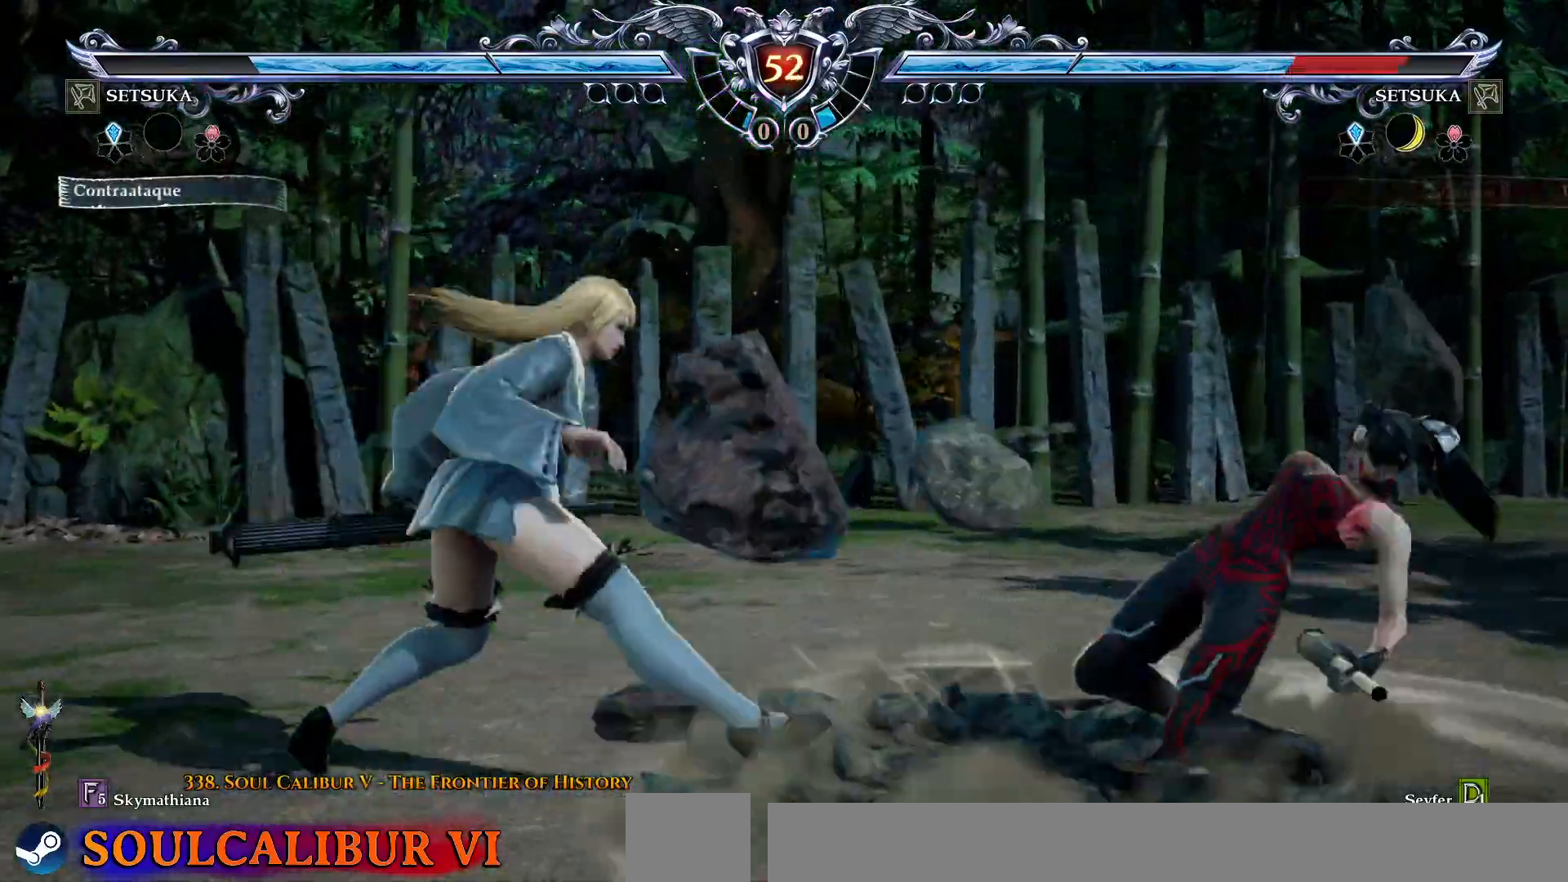
{"dt_ms": 500, "buttons": [], "right_stick": "center", "events": [[50, "DPAD_RIGHT", "up"], [167, "DPAD_DOWN", "down"], [183, "CROSS", "up"], [217, "DPAD_LEFT", "down"], [250, "DPAD_DOWN", "up"], [267, "CIRCLE", "down"], [317, "DPAD_LEFT", "up"], [367, "CIRCLE", "up"], [400, "CROSS", "down"], [483, "CROSS", "up"]]}
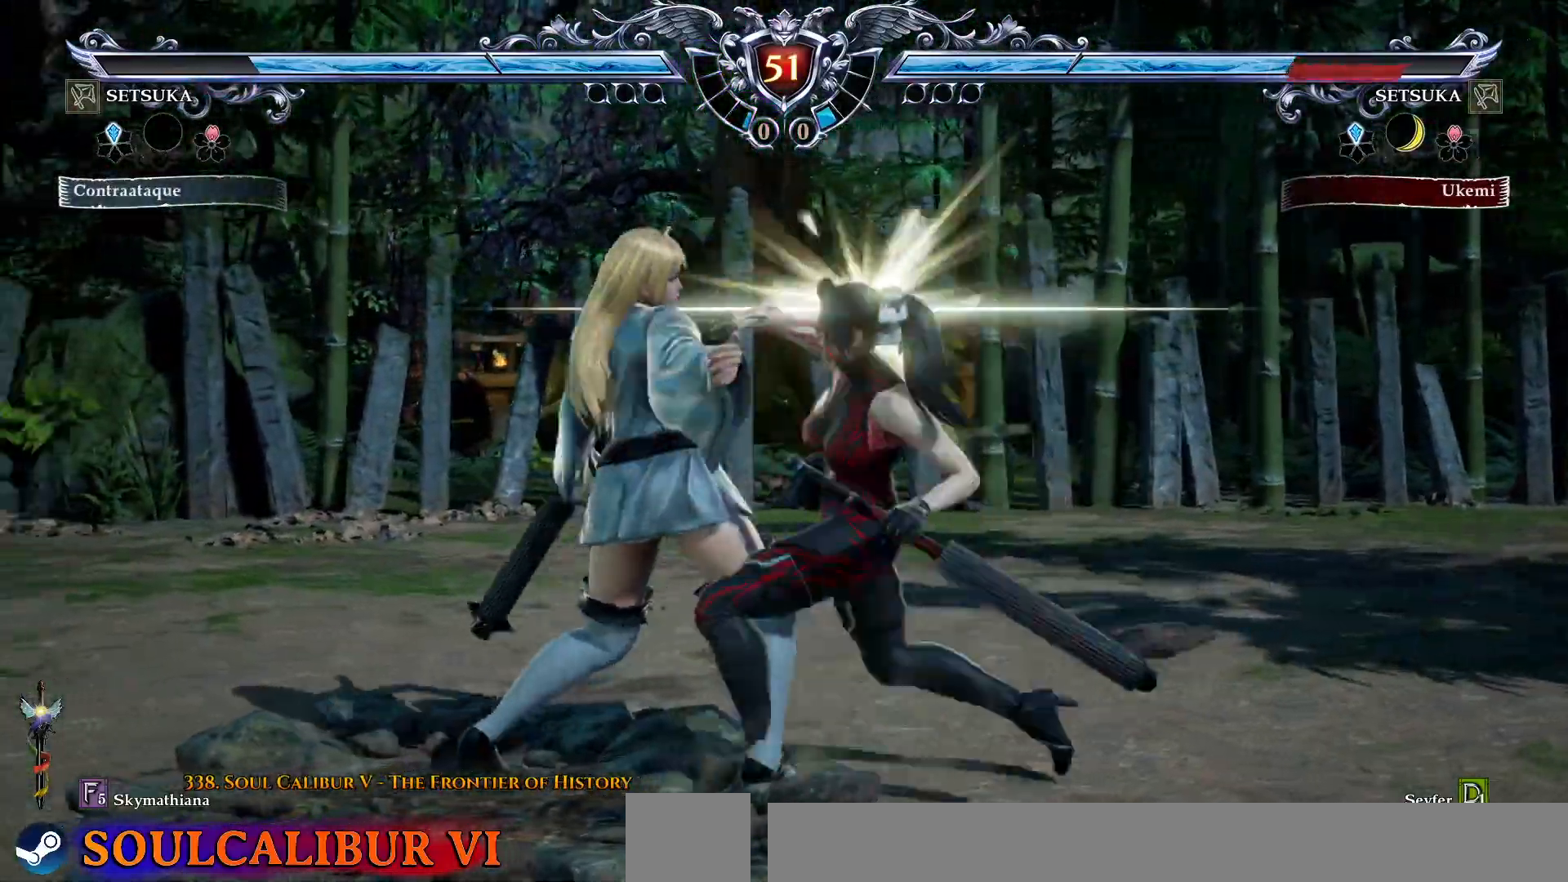
{"dt_ms": 500, "buttons": [], "right_stick": "center", "events": []}
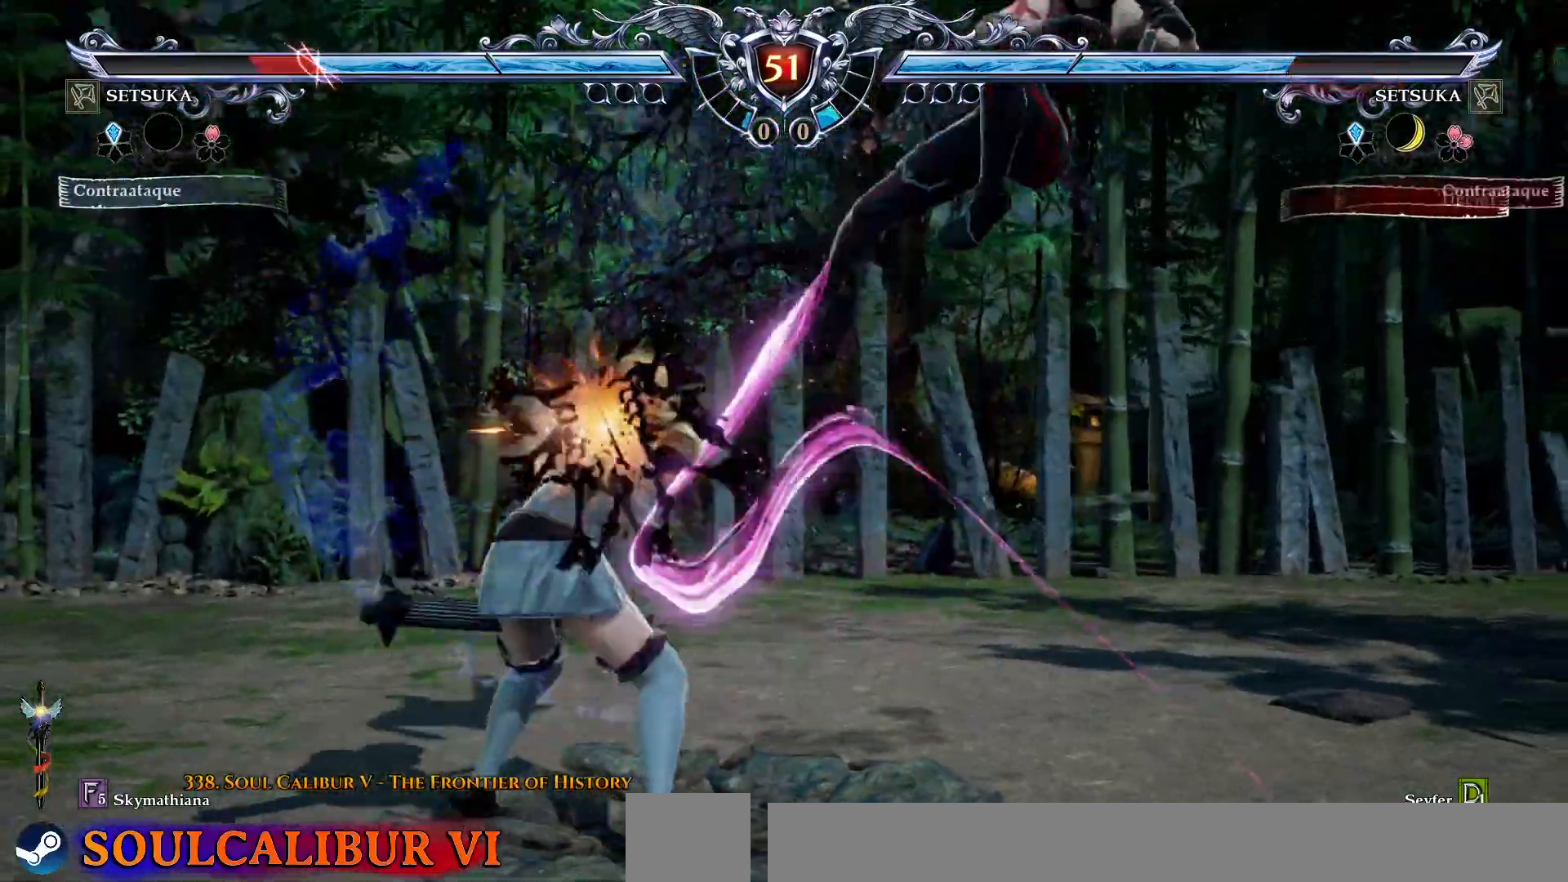
{"dt_ms": 500, "buttons": ["DPAD_DOWN", "DPAD_LEFT"], "right_stick": "center", "events": [[133, "CROSS", "down"], [350, "DPAD_DOWN", "down"], [383, "DPAD_LEFT", "down"], [433, "CROSS", "up"]]}
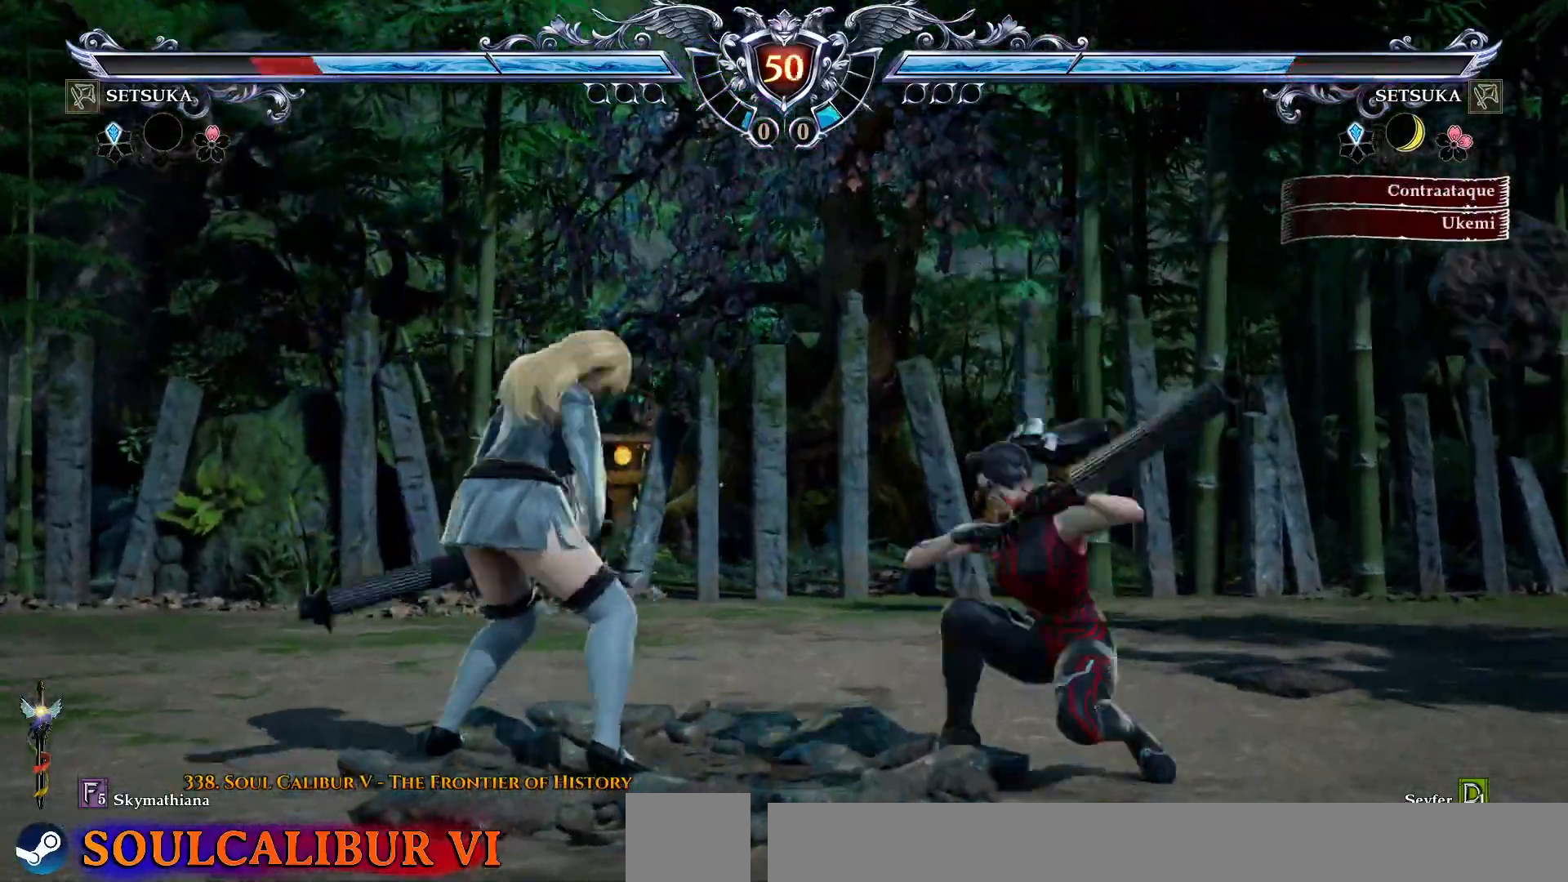
{"dt_ms": 500, "buttons": ["CROSS"], "right_stick": "center", "events": [[17, "CIRCLE", "down"], [67, "DPAD_DOWN", "up"], [100, "DPAD_LEFT", "up"], [117, "CIRCLE", "up"], [167, "CROSS", "down"]]}
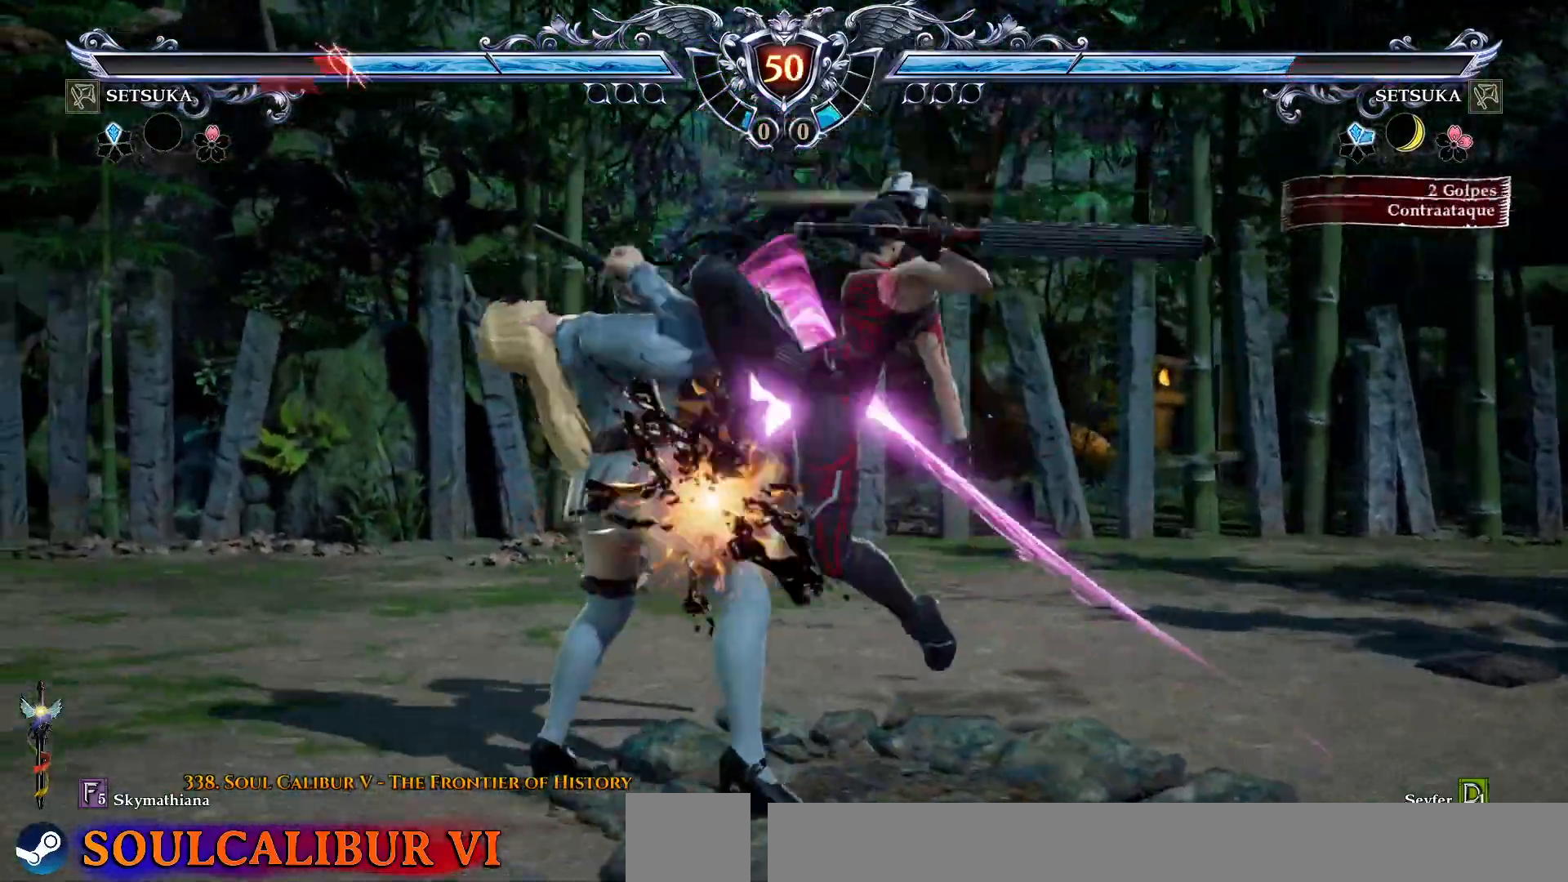
{"dt_ms": 500, "buttons": ["CROSS"], "right_stick": "center", "events": [[283, "CROSS", "up"], [467, "CROSS", "down"]]}
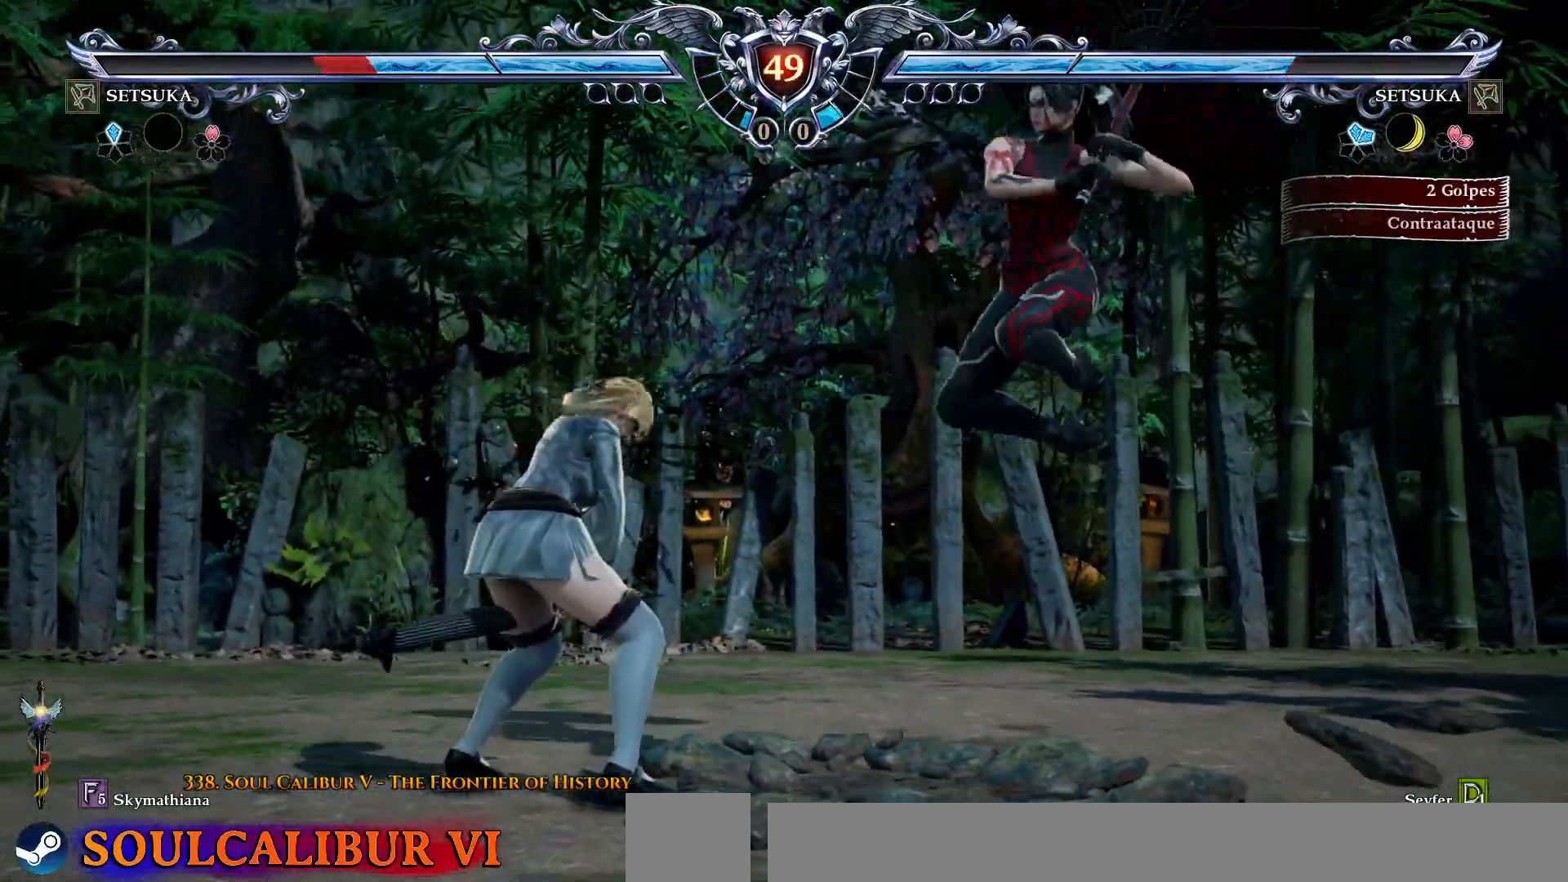
{"dt_ms": 500, "buttons": [], "right_stick": "center", "events": [[233, "CROSS", "up"], [300, "DPAD_LEFT", "down"], [417, "DPAD_LEFT", "up"]]}
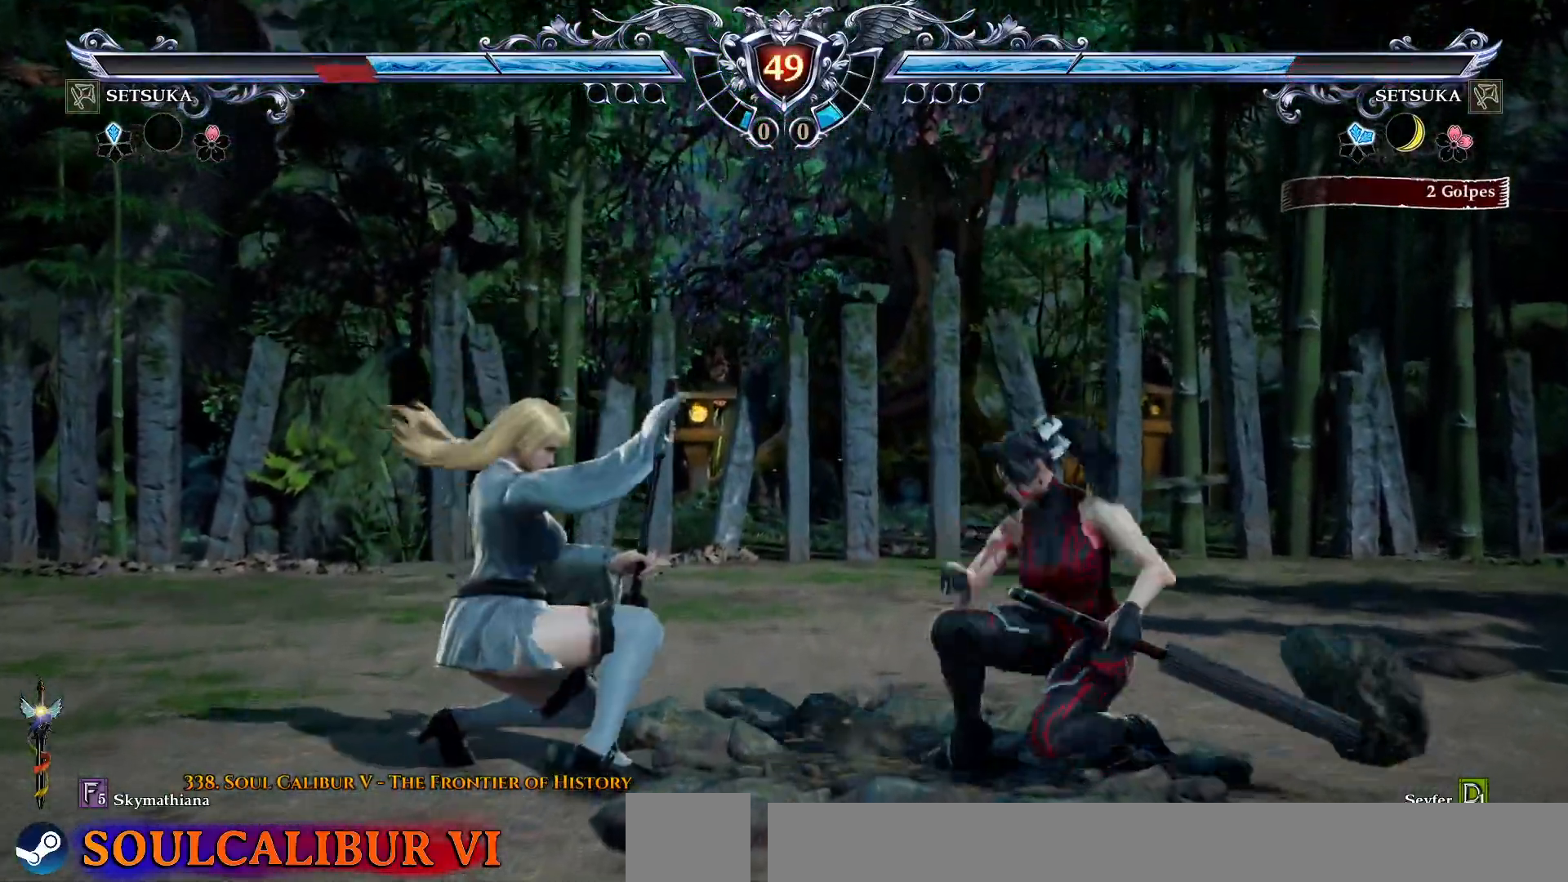
{"dt_ms": 500, "buttons": ["DPAD_DOWN", "DPAD_LEFT"], "right_stick": "center", "events": [[17, "DPAD_UP", "down"], [83, "DPAD_UP", "up"], [150, "DPAD_UP", "down"], [217, "DPAD_UP", "up"], [317, "CROSS", "down"], [433, "DPAD_DOWN", "down"], [467, "DPAD_LEFT", "down"], [500, "CROSS", "up"]]}
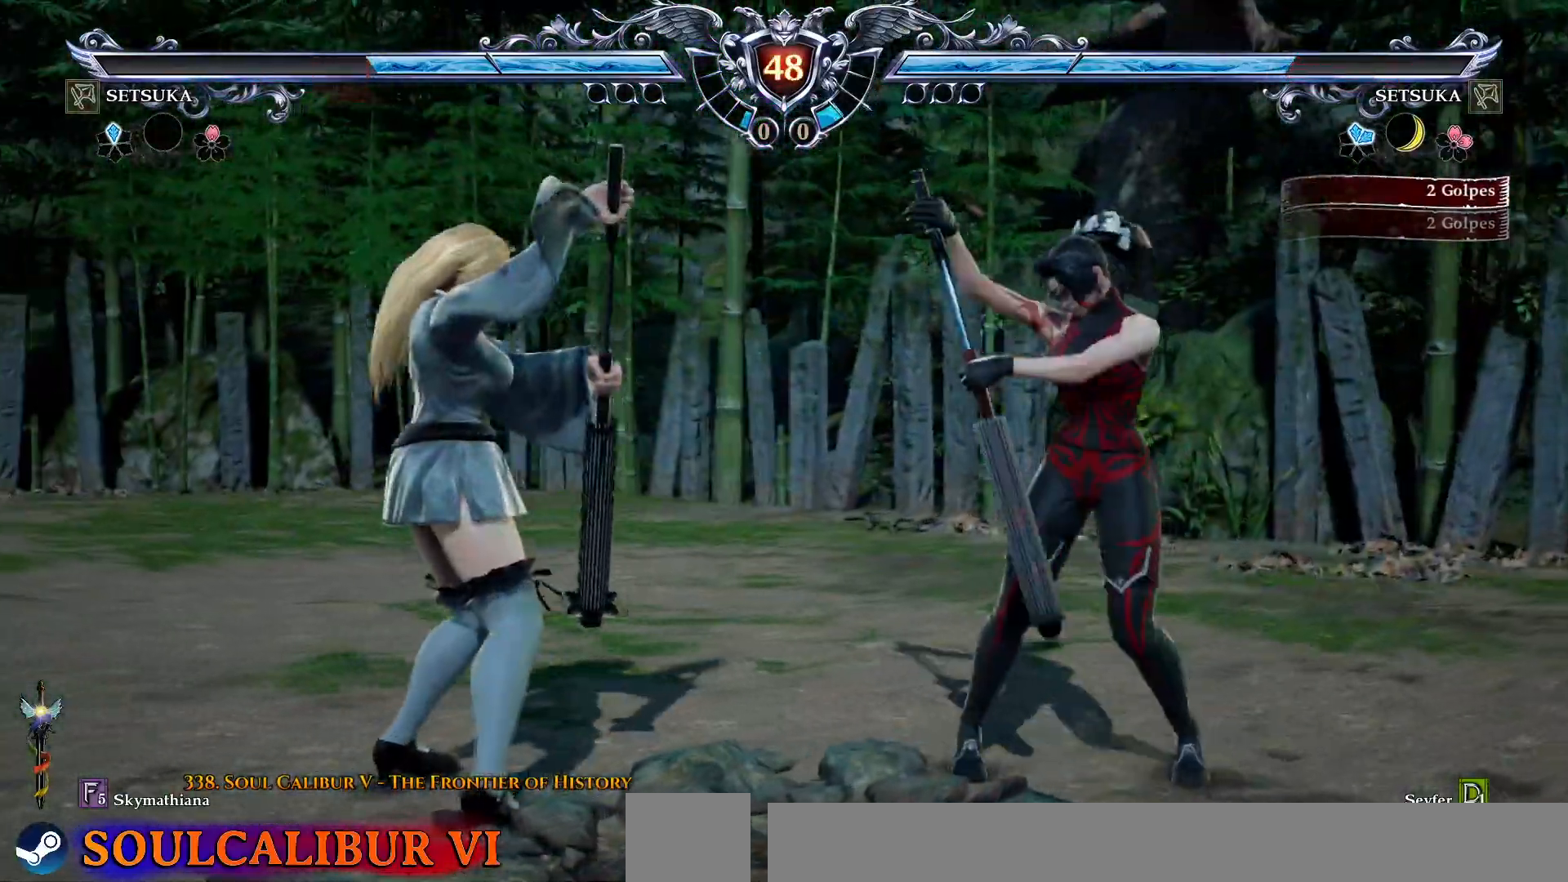
{"dt_ms": 500, "buttons": [], "right_stick": "center", "events": [[17, "DPAD_DOWN", "up"], [67, "CIRCLE", "down"], [150, "DPAD_LEFT", "up"], [183, "CIRCLE", "up"], [250, "CROSS", "down"], [350, "CROSS", "up"]]}
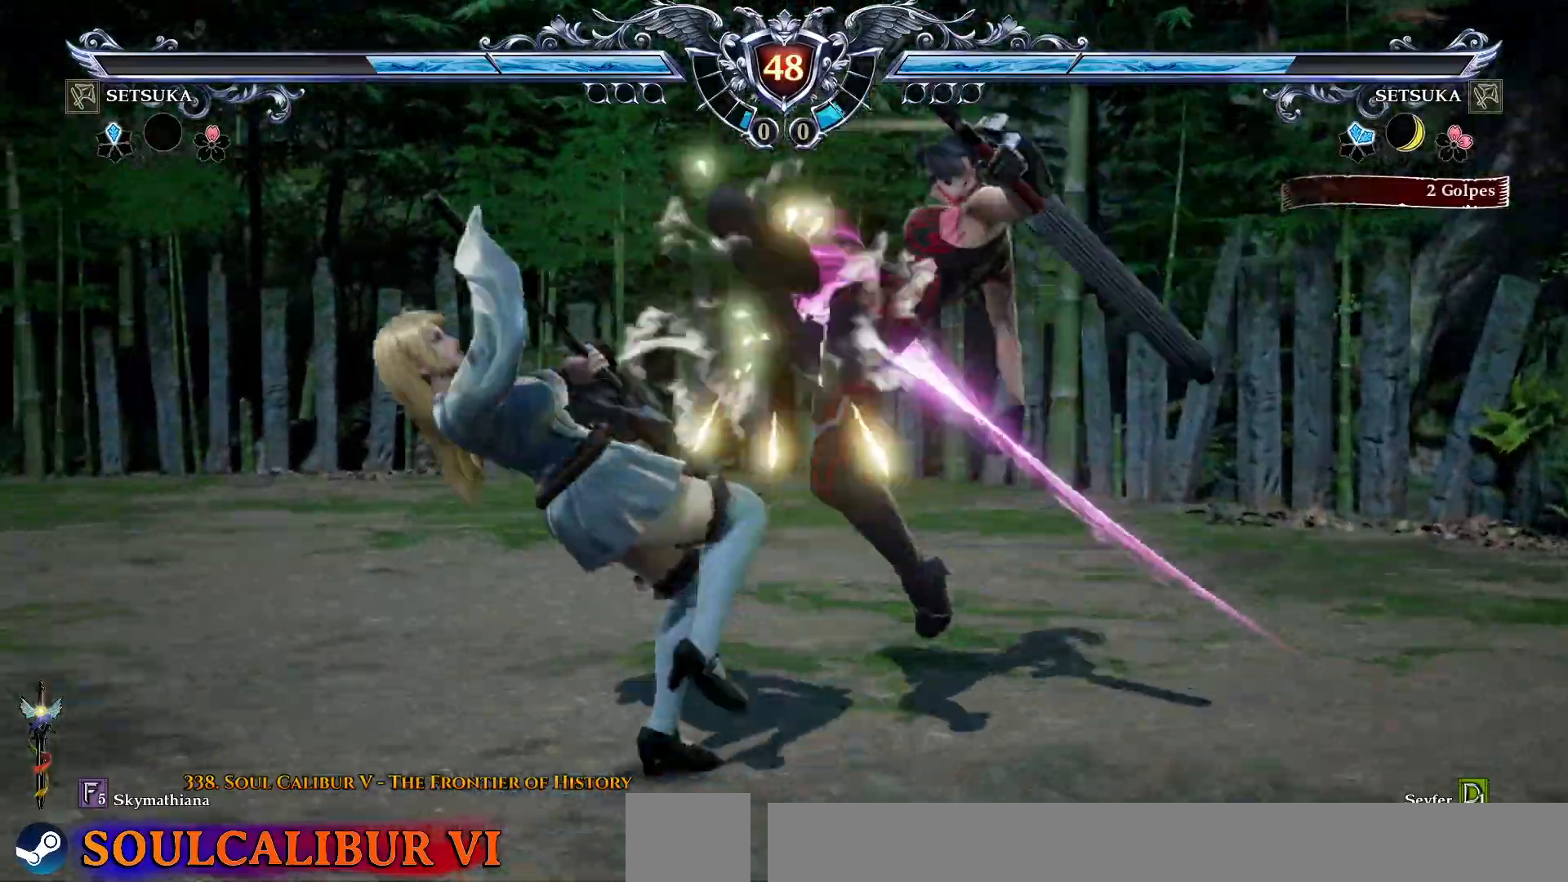
{"dt_ms": 500, "buttons": ["DPAD_LEFT"], "right_stick": "center", "events": [[217, "DPAD_UP", "down"], [300, "DPAD_UP", "up"], [417, "DPAD_DOWN", "down"], [433, "DPAD_LEFT", "down"], [467, "DPAD_DOWN", "up"]]}
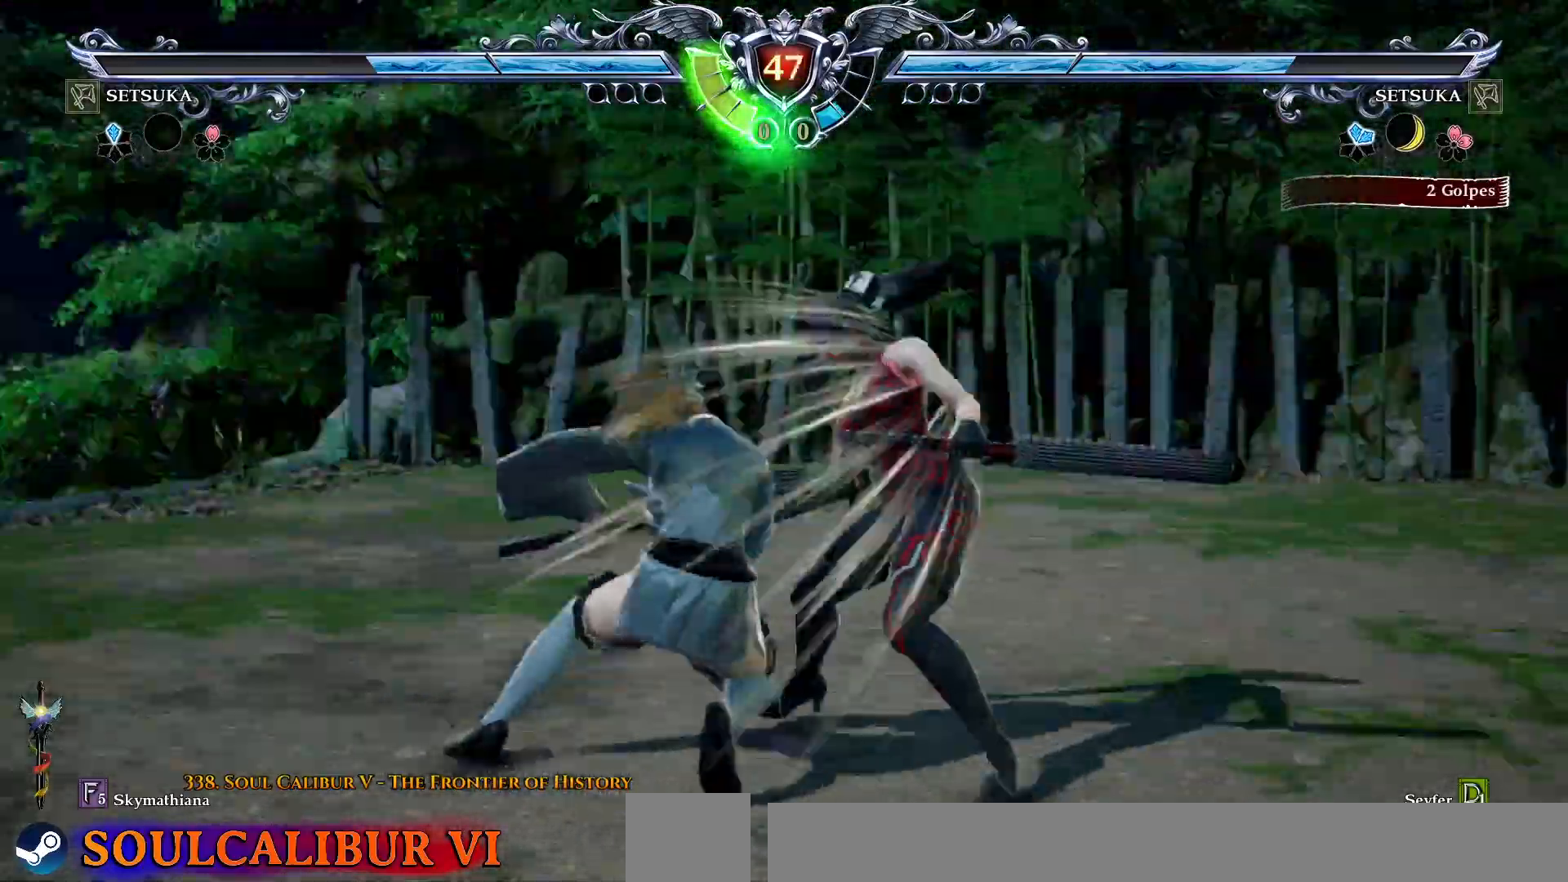
{"dt_ms": 500, "buttons": ["CROSS"], "right_stick": "center", "events": [[17, "CIRCLE", "down"], [50, "DPAD_LEFT", "up"], [117, "CIRCLE", "up"], [250, "CROSS", "down"], [350, "DPAD_DOWN", "down"], [367, "R1", "down"], [417, "R1", "up"], [500, "DPAD_DOWN", "up"]]}
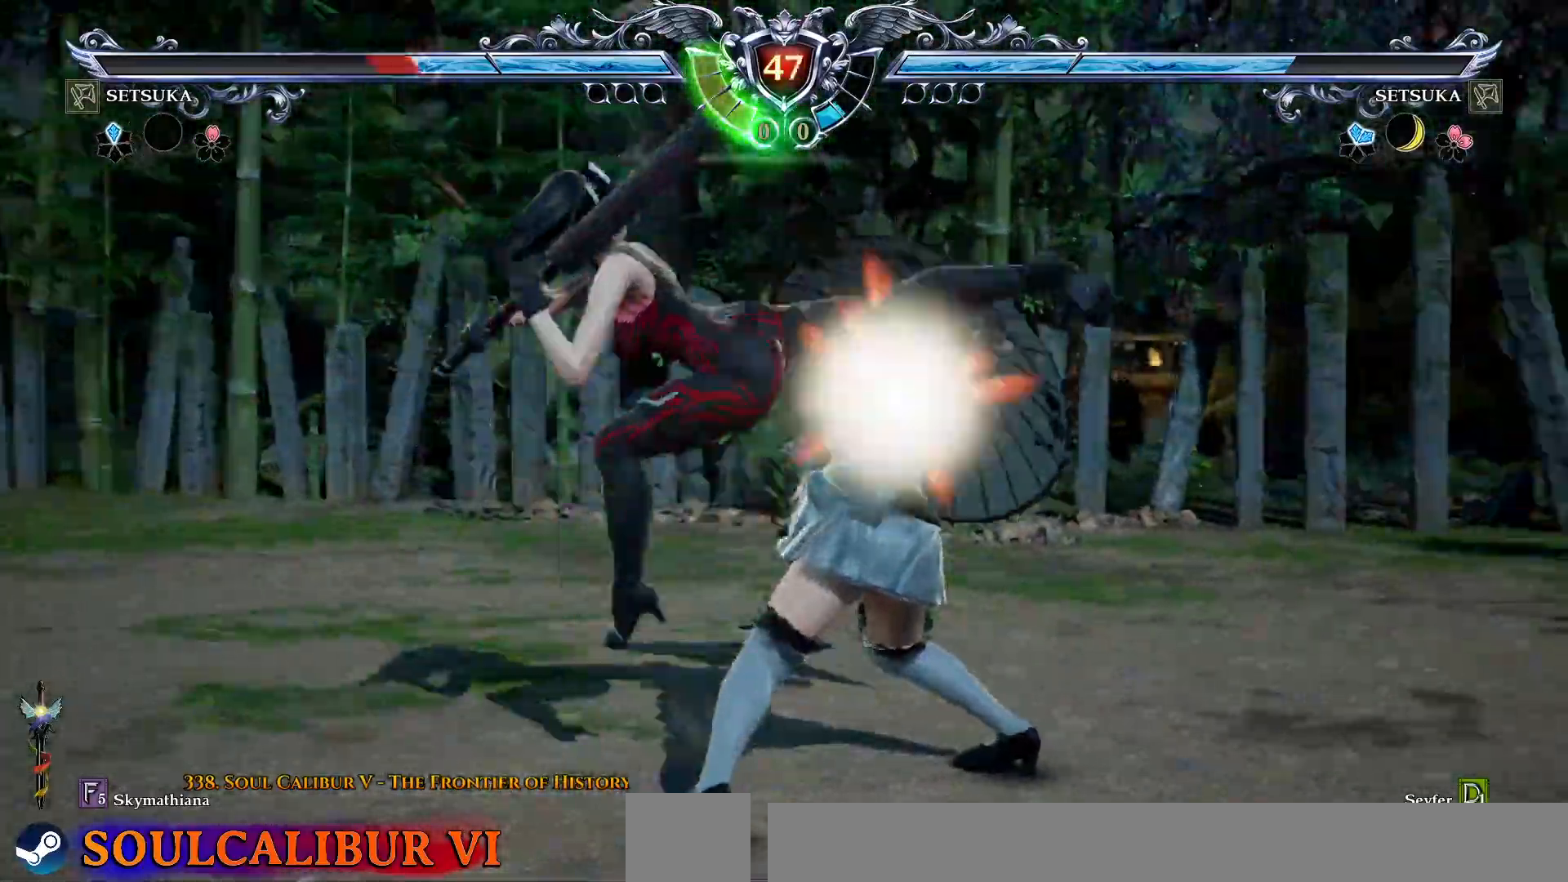
{"dt_ms": 500, "buttons": ["CROSS", "SQUARE", "DPAD_DOWN"], "right_stick": "center", "events": [[417, "DPAD_DOWN", "down"], [450, "SQUARE", "down"]]}
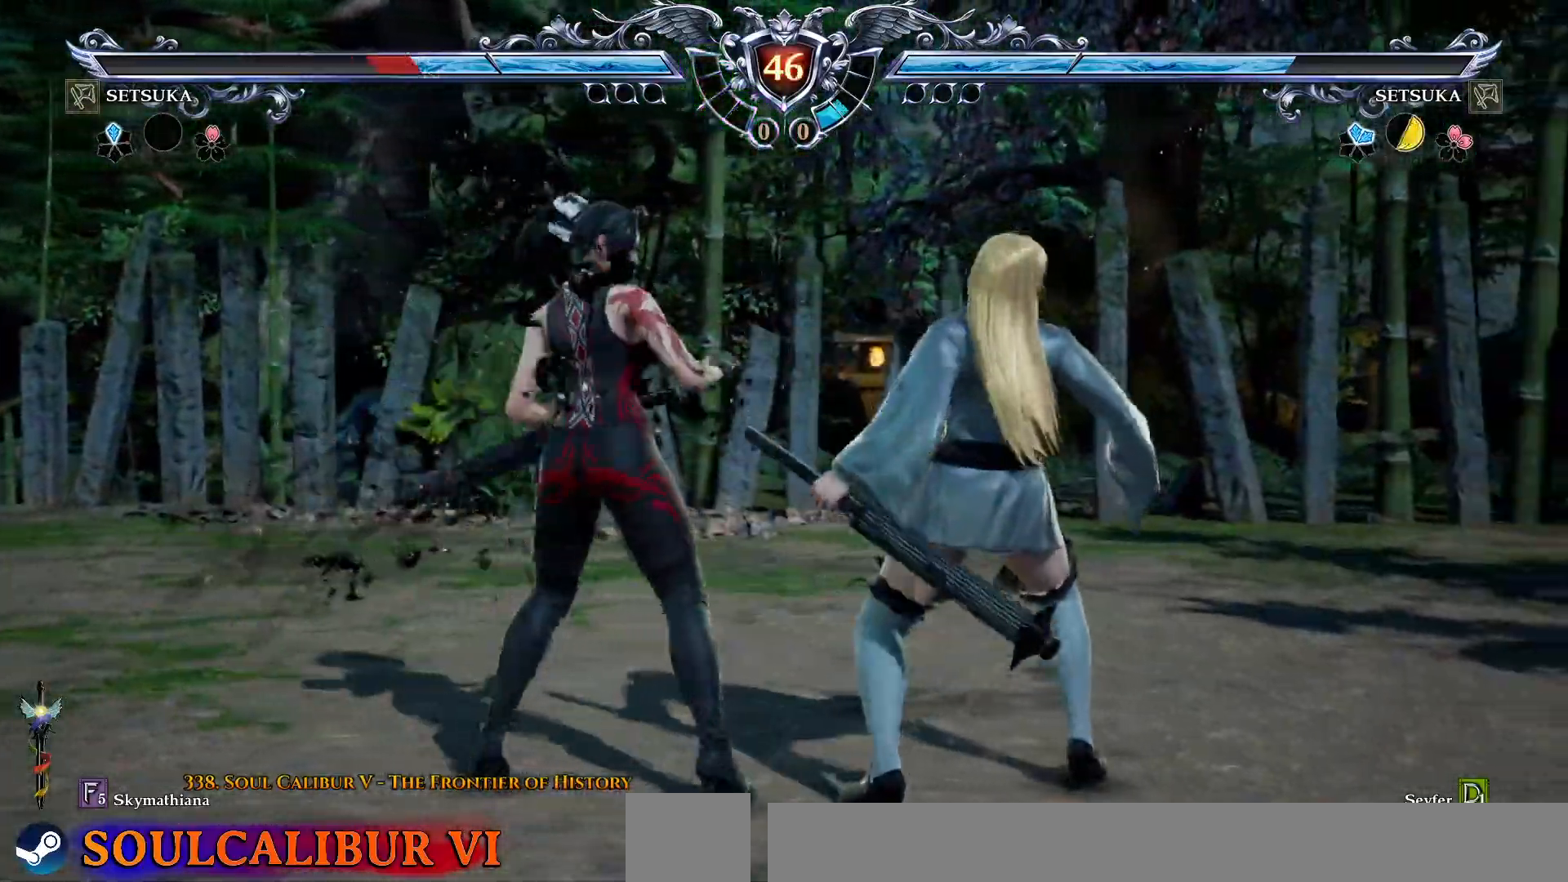
{"dt_ms": 500, "buttons": ["DPAD_RIGHT"], "right_stick": "center", "events": [[33, "SQUARE", "up"], [83, "DPAD_DOWN", "up"], [233, "CROSS", "up"], [433, "DPAD_DOWN", "down"], [467, "DPAD_RIGHT", "down"], [500, "DPAD_DOWN", "up"]]}
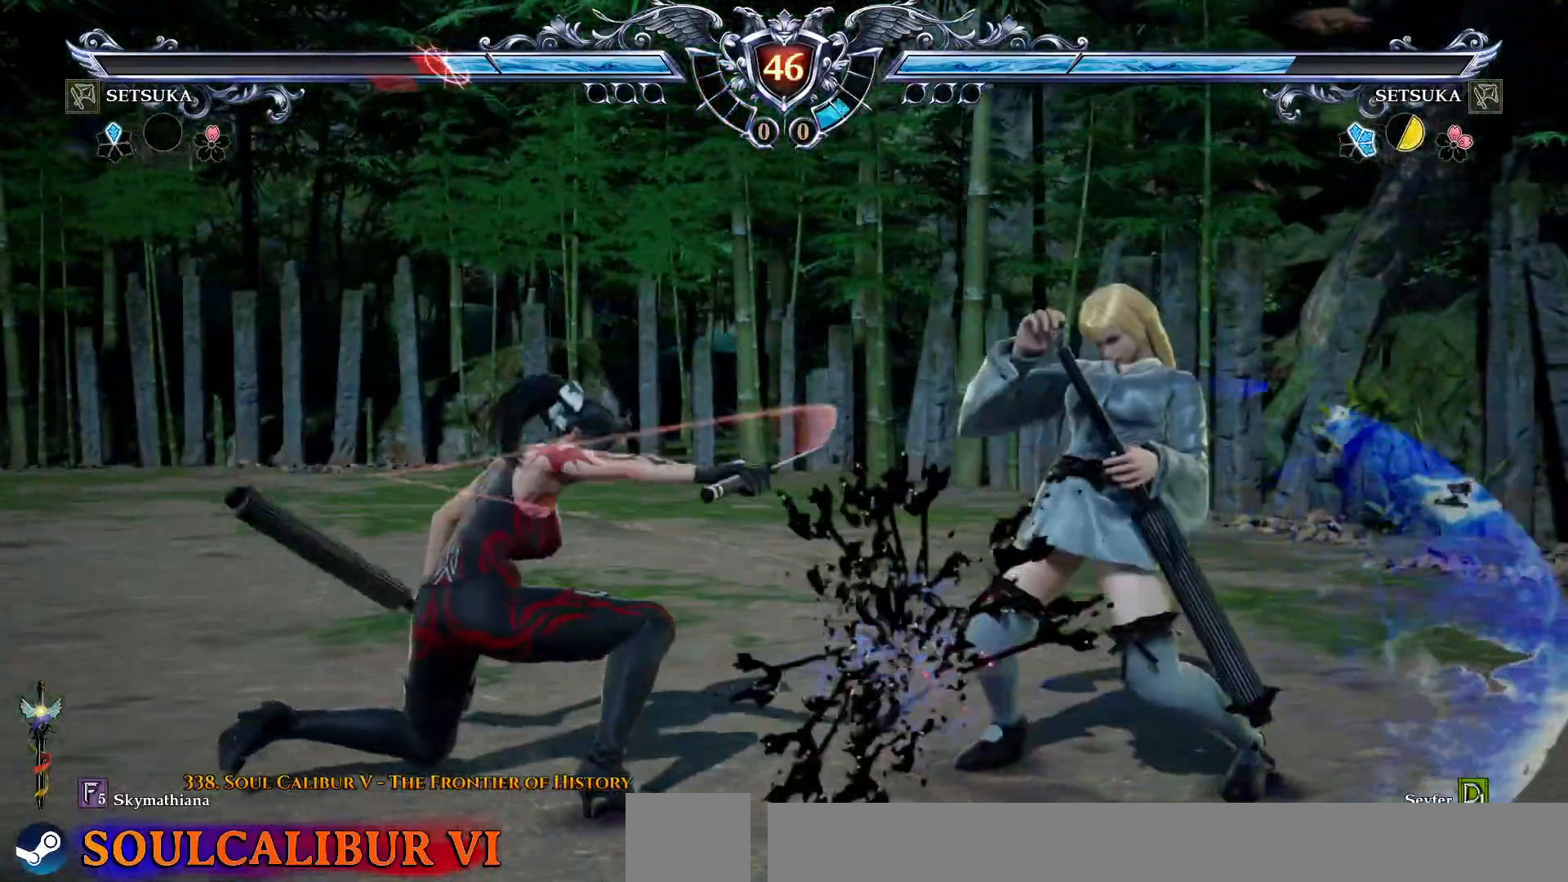
{"dt_ms": 500, "buttons": ["CROSS"], "right_stick": "center", "events": [[100, "CIRCLE", "down"], [183, "CIRCLE", "up"], [267, "DPAD_RIGHT", "up"], [450, "CROSS", "down"]]}
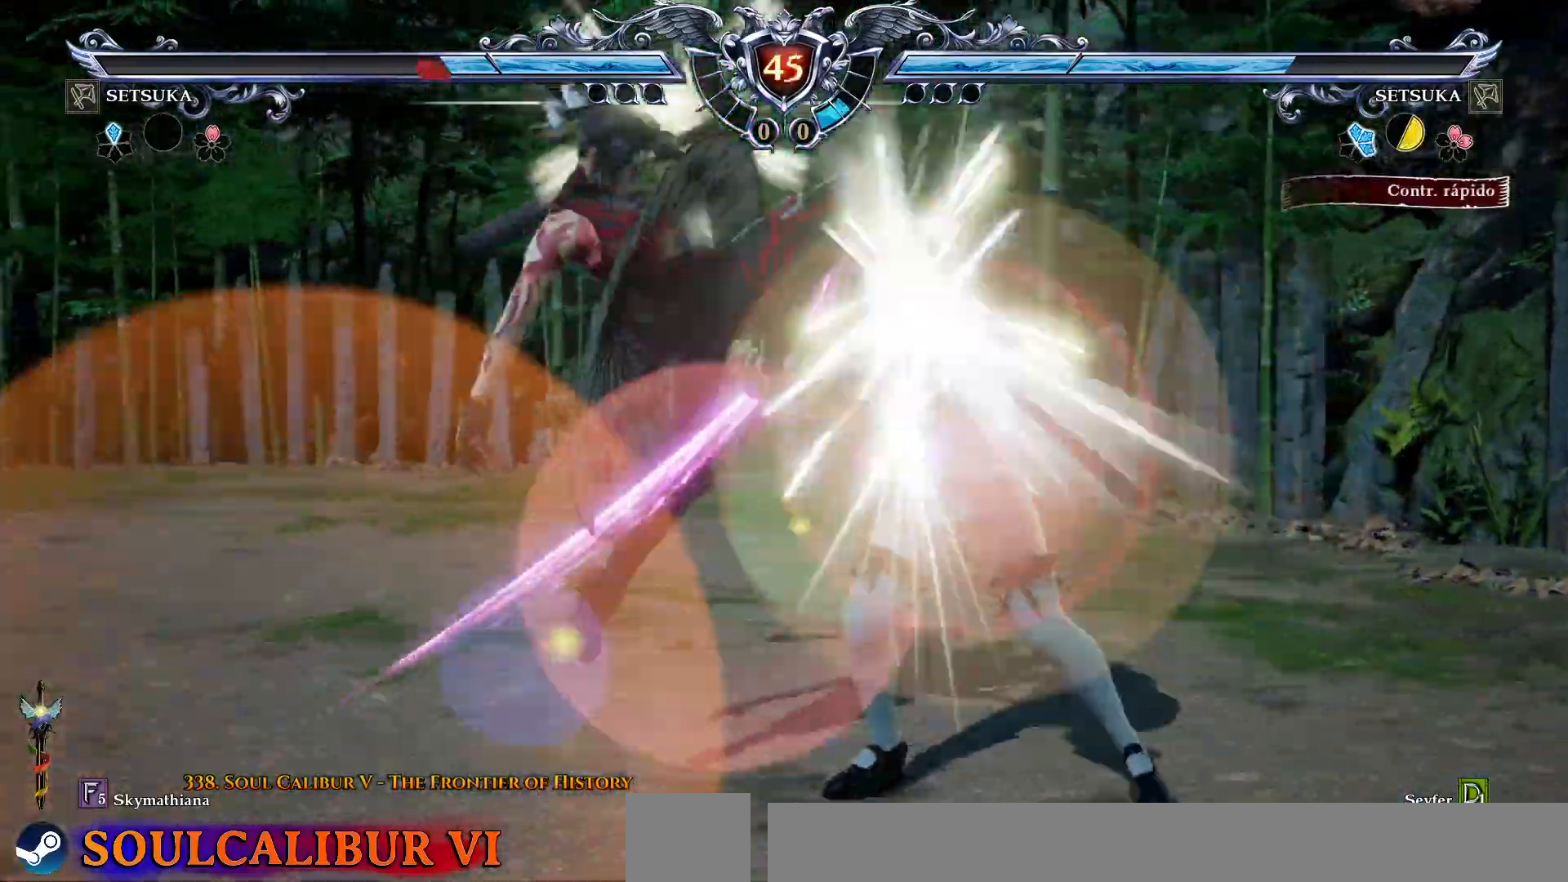
{"dt_ms": 500, "buttons": ["CROSS"], "right_stick": "center", "events": [[350, "DPAD_UP", "down"], [500, "DPAD_UP", "up"]]}
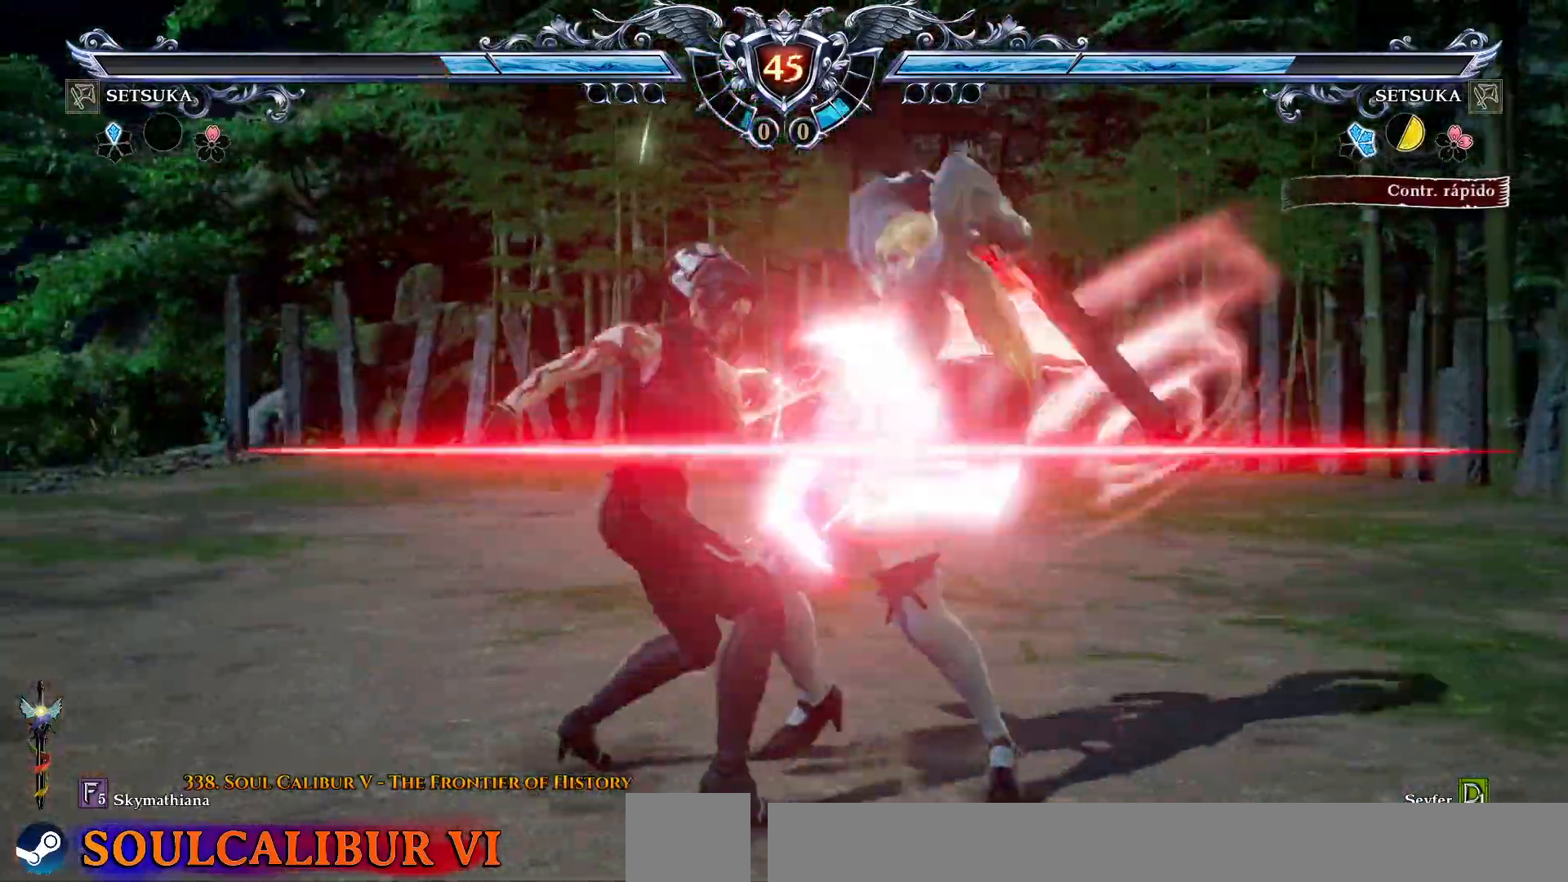
{"dt_ms": 1000, "buttons": ["DPAD_DOWN"], "right_stick": "center"}
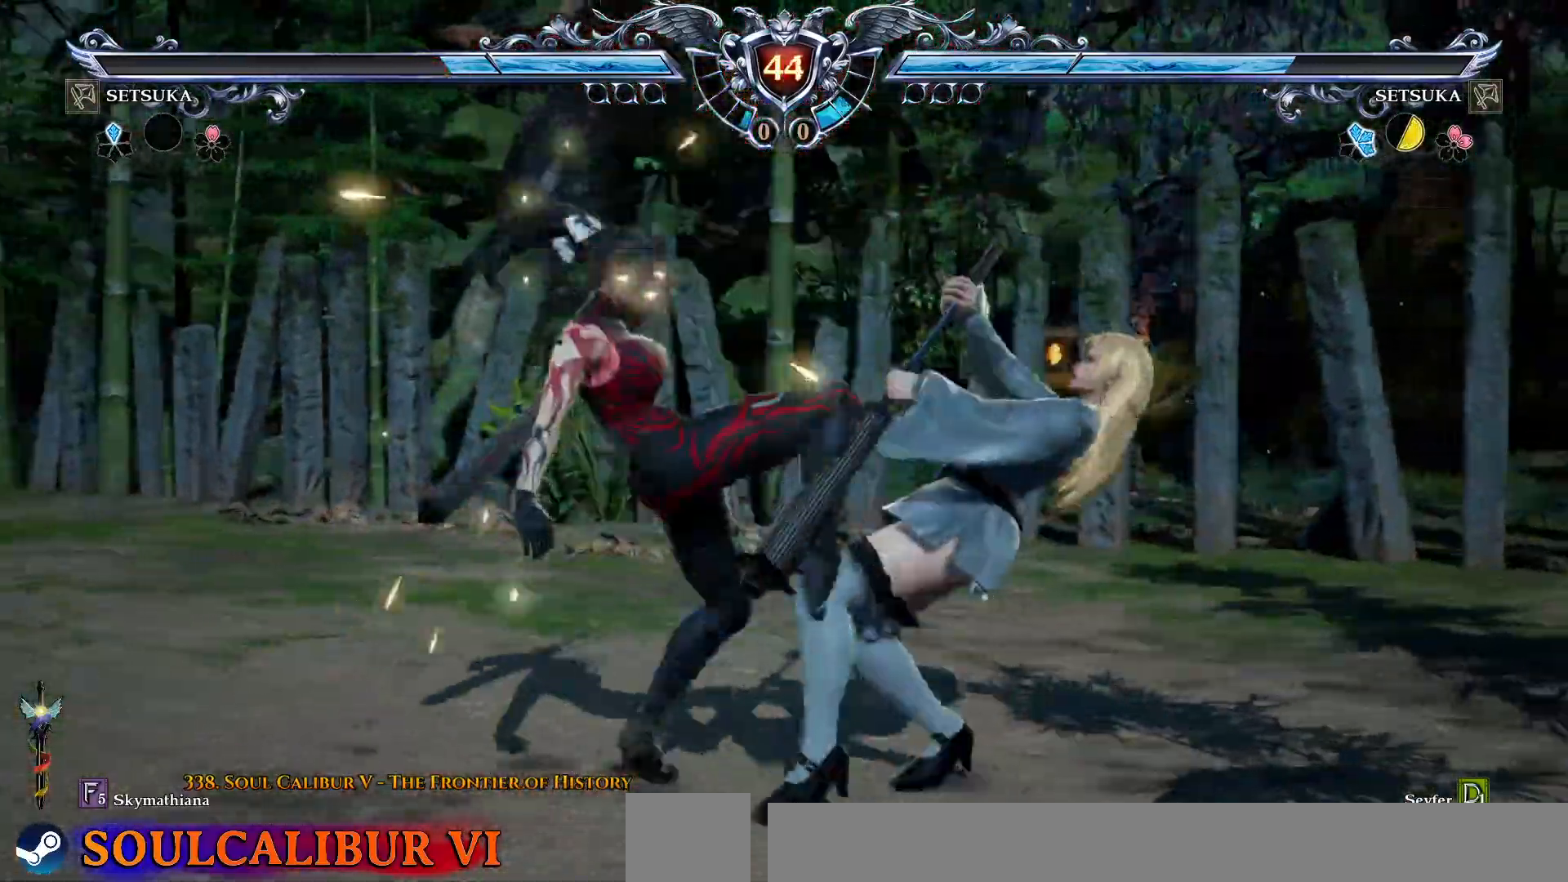
{"dt_ms": 500, "buttons": ["CROSS", "SQUARE", "DPAD_DOWN"], "right_stick": "center", "events": [[283, "SQUARE", "down"], [483, "CROSS", "down"]]}
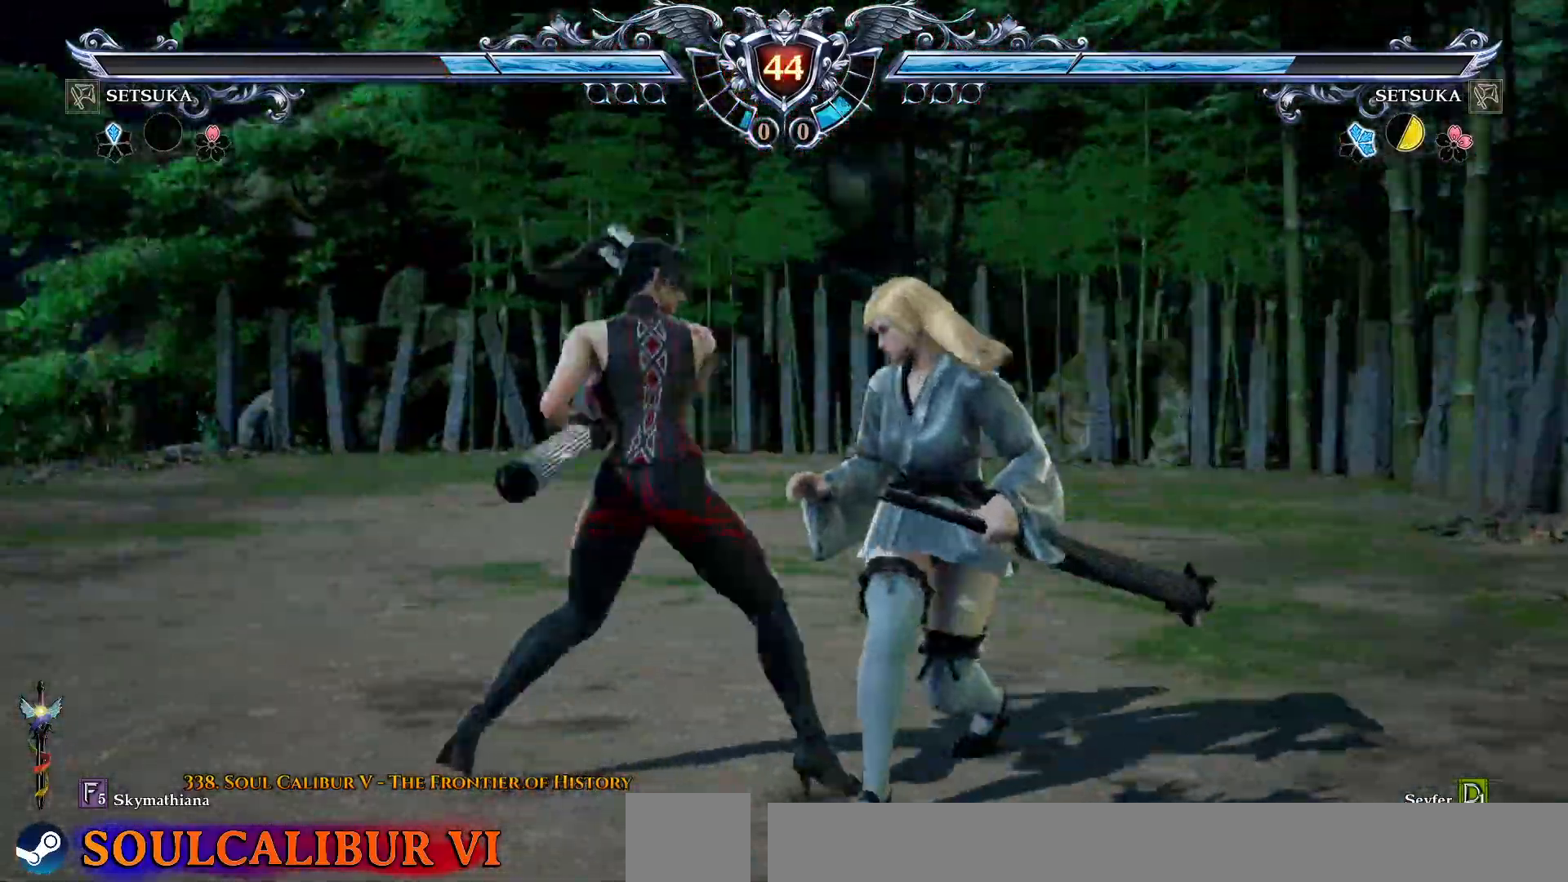
{"dt_ms": 500, "buttons": ["CIRCLE", "DPAD_RIGHT"], "right_stick": "center", "events": [[17, "DPAD_DOWN", "up"], [17, "SQUARE", "up"], [150, "CROSS", "up"], [333, "DPAD_DOWN", "down"], [383, "DPAD_RIGHT", "down"], [417, "DPAD_DOWN", "up"], [467, "CIRCLE", "down"]]}
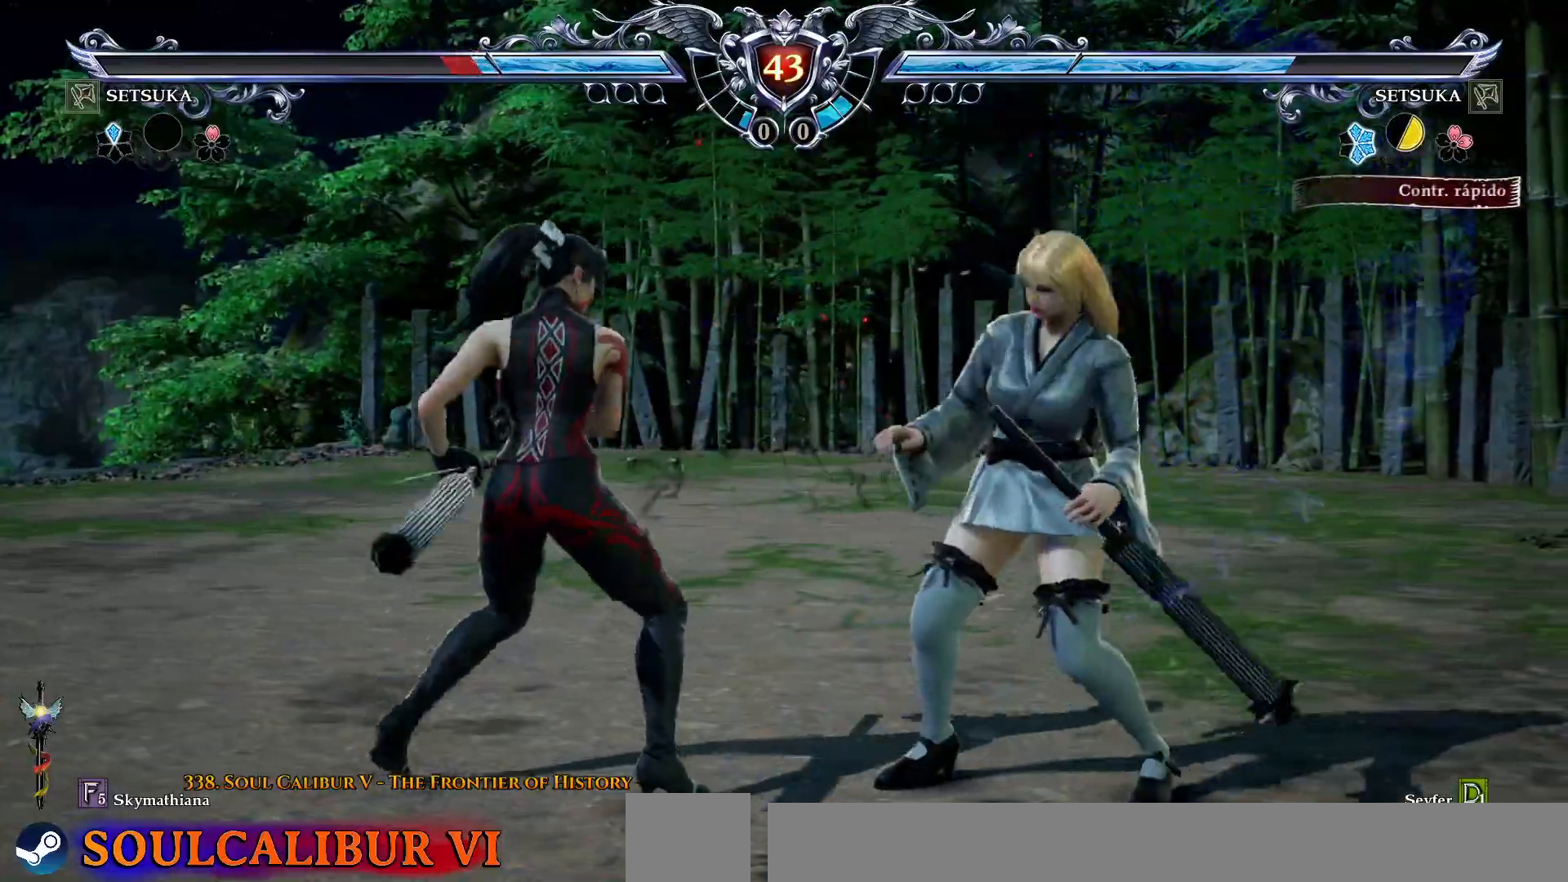
{"dt_ms": 1000, "buttons": ["DPAD_LEFT"], "right_stick": "center"}
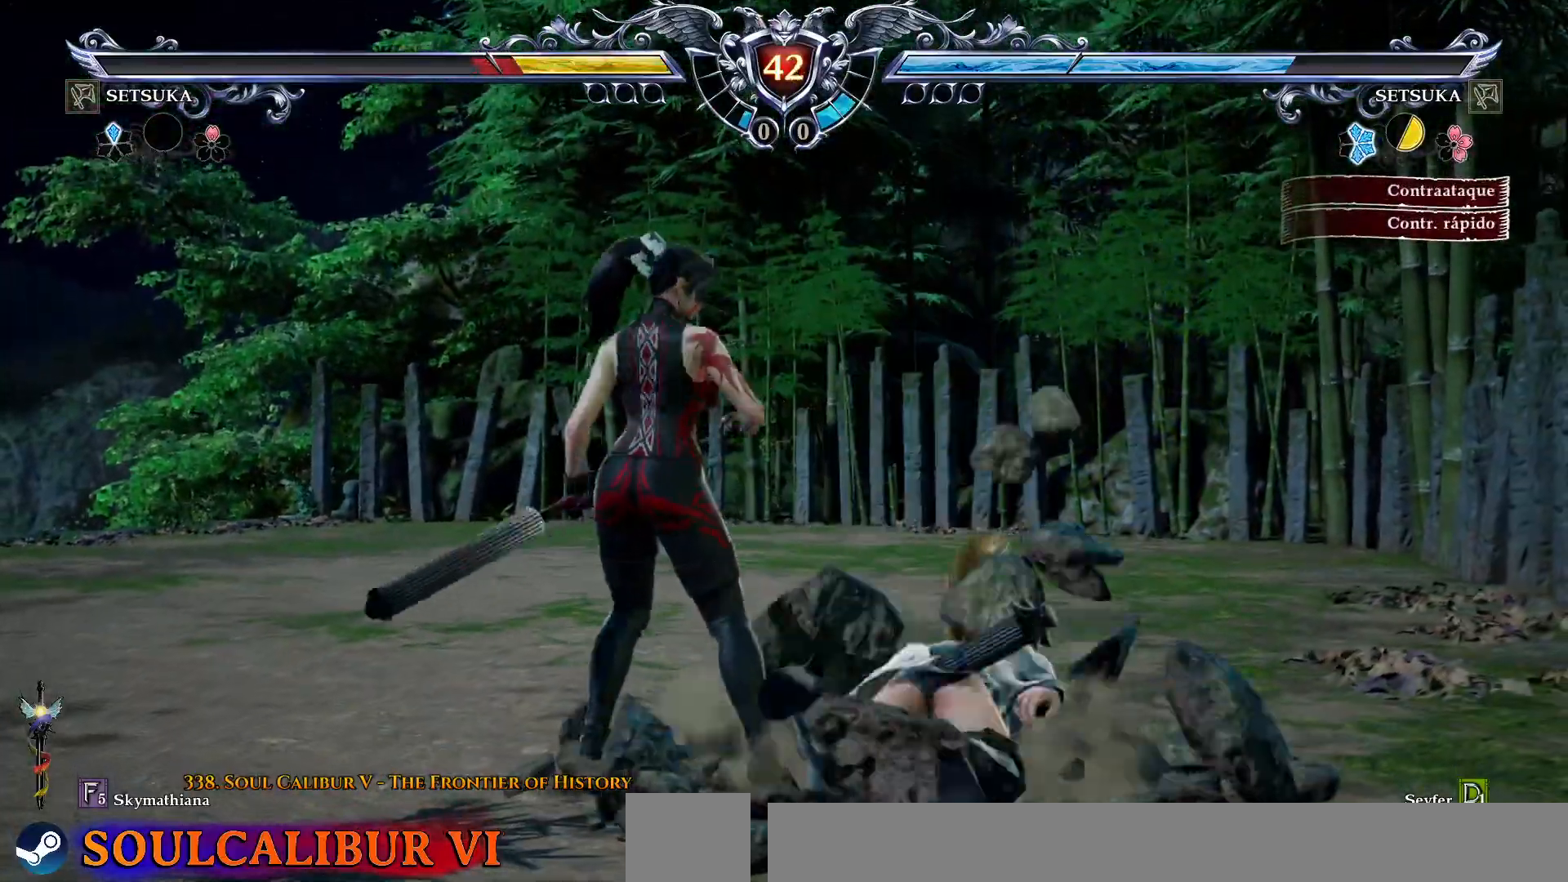
{"dt_ms": 500, "buttons": [], "right_stick": "center", "events": [[50, "DPAD_LEFT", "up"], [117, "CROSS", "down"], [200, "CROSS", "up"]]}
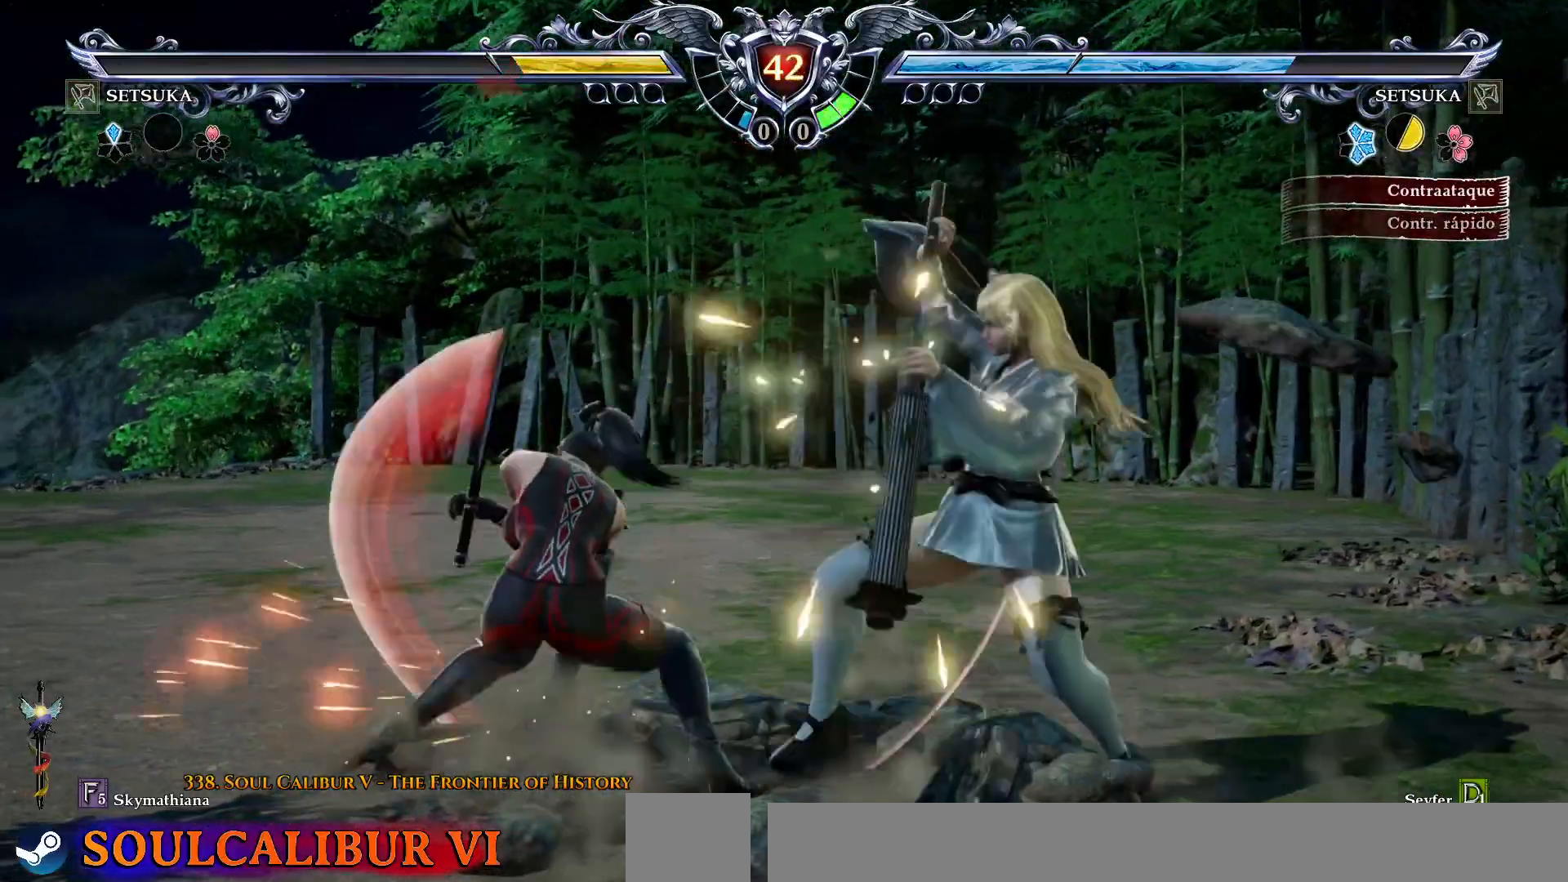
{"dt_ms": 500, "buttons": ["DPAD_RIGHT"], "right_stick": "center", "events": [[250, "CROSS", "down"], [433, "DPAD_DOWN", "down"], [467, "CROSS", "up"], [467, "DPAD_RIGHT", "down"], [500, "DPAD_DOWN", "up"]]}
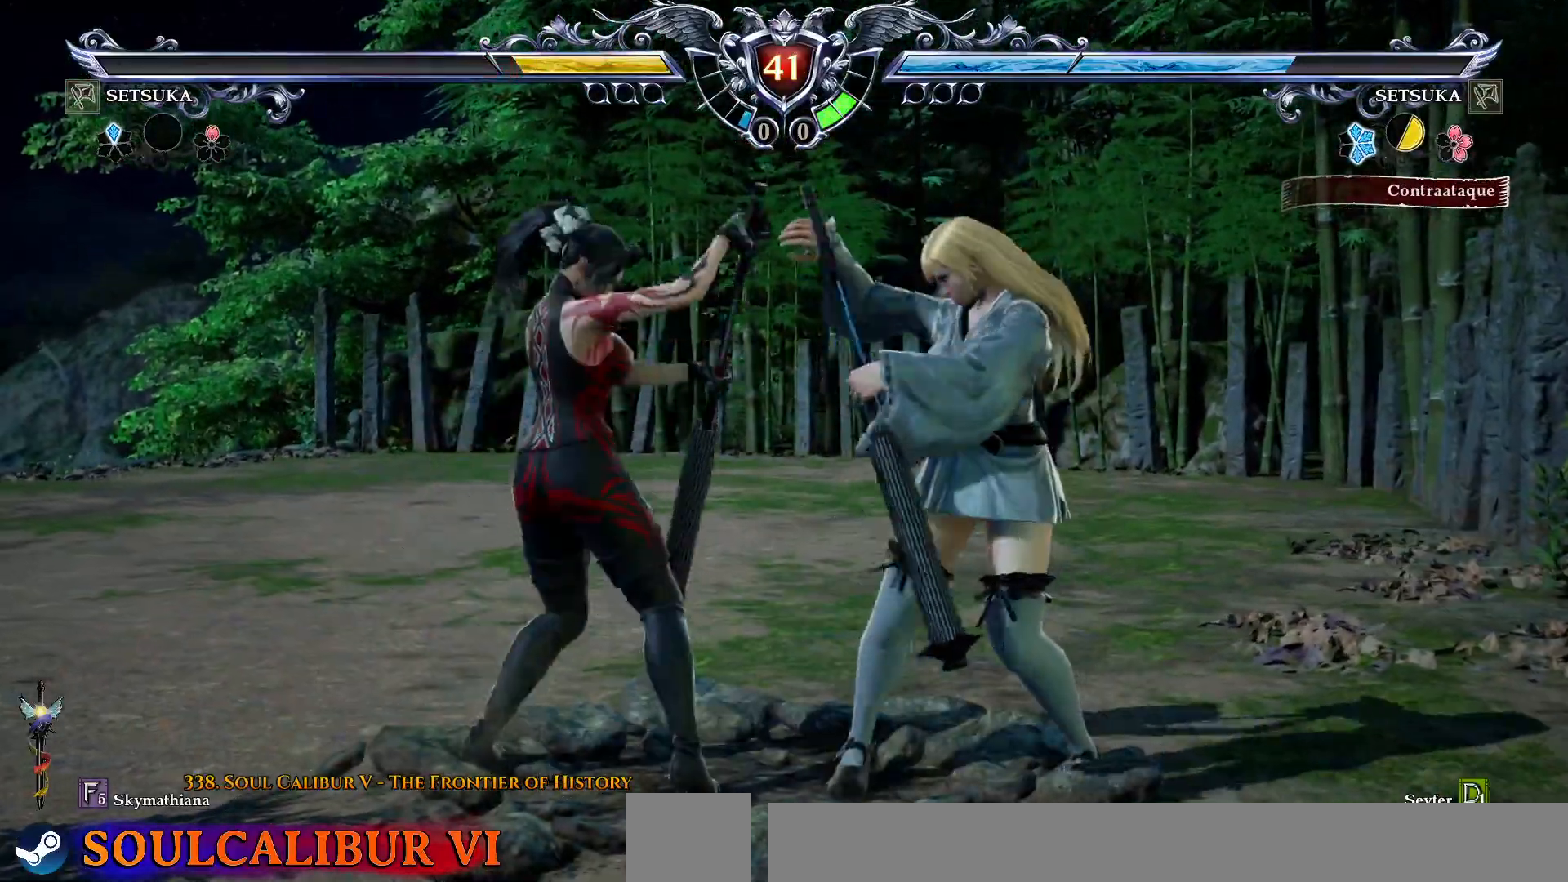
{"dt_ms": 500, "buttons": [], "right_stick": "center", "events": [[17, "CIRCLE", "down"], [100, "CIRCLE", "up"], [117, "CROSS", "down"], [117, "DPAD_RIGHT", "up"], [283, "CROSS", "up"]]}
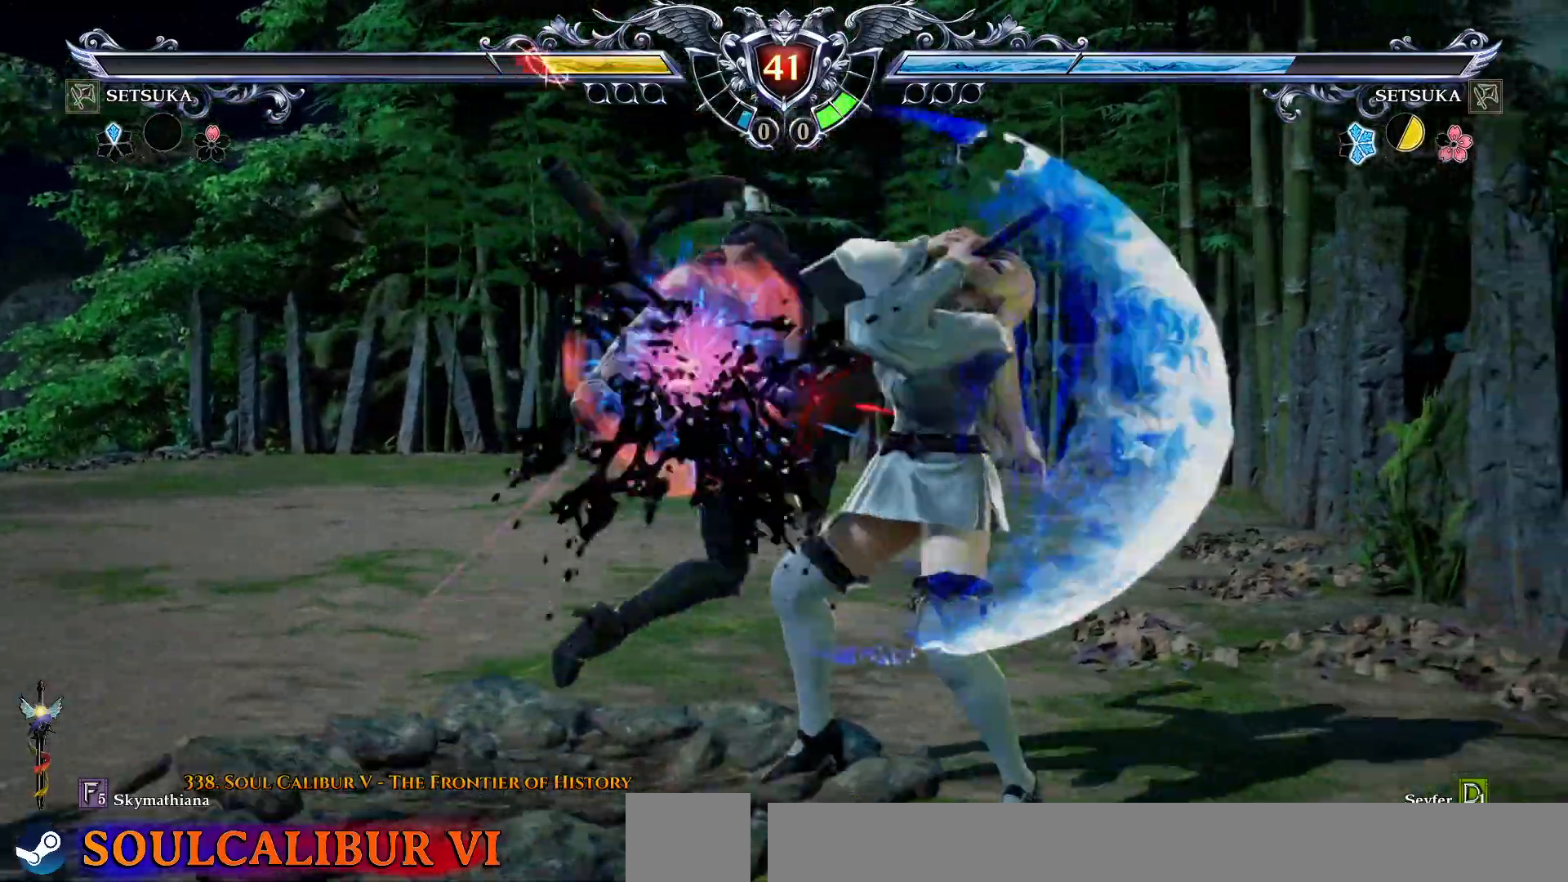
{"dt_ms": 500, "buttons": ["CROSS"], "right_stick": "center"}